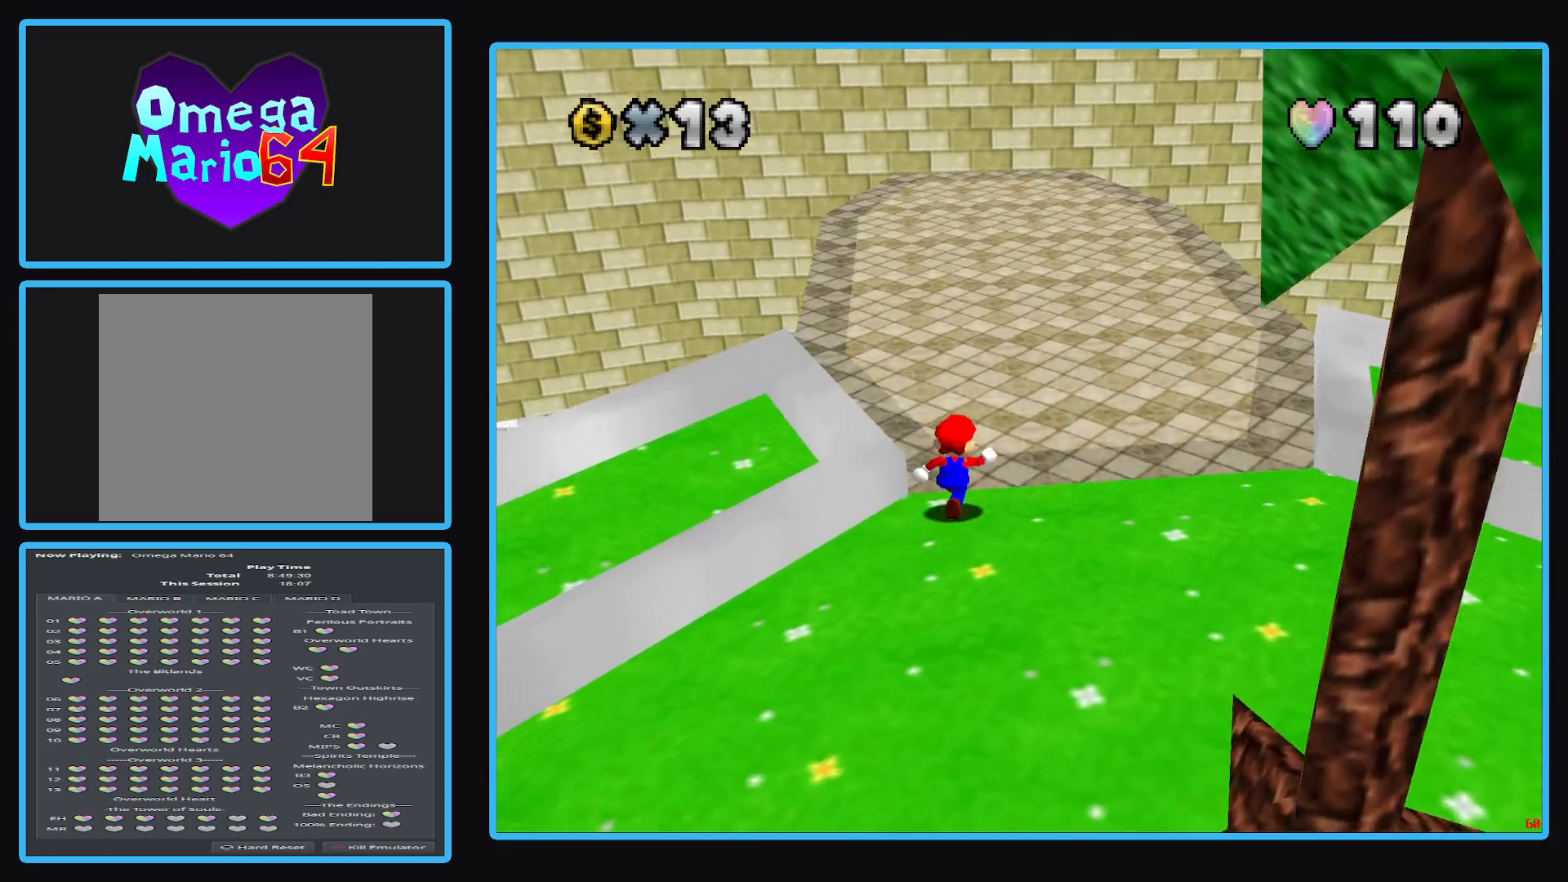
Gameplay with a controller (Xbox layout); each line is a JSON object with the inputs held at the frame after it. "events" lists button and stick changes between this image and that frame as [ms after this image, input, new state], when the widget could be followed in between. Not read: L3 R3.
{"buttons": [], "left_stick": "up", "right_stick": "center", "events": [[67, "left_stick", "up"], [233, "A", "down"], [350, "A", "up"]]}
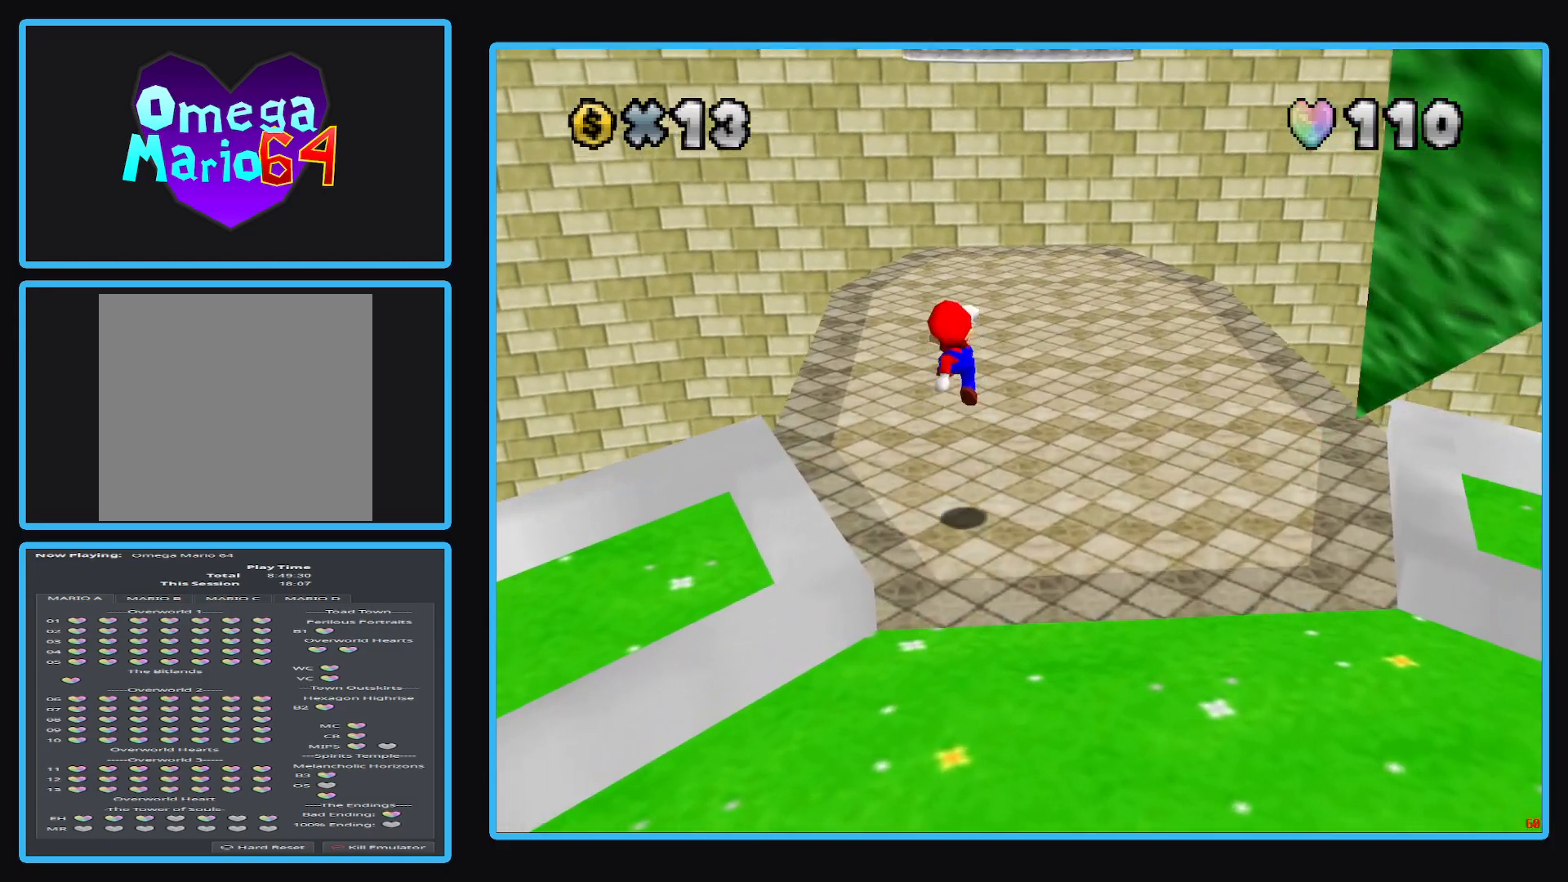
{"buttons": ["A"], "left_stick": "up", "right_stick": "center", "events": [[383, "A", "down"]]}
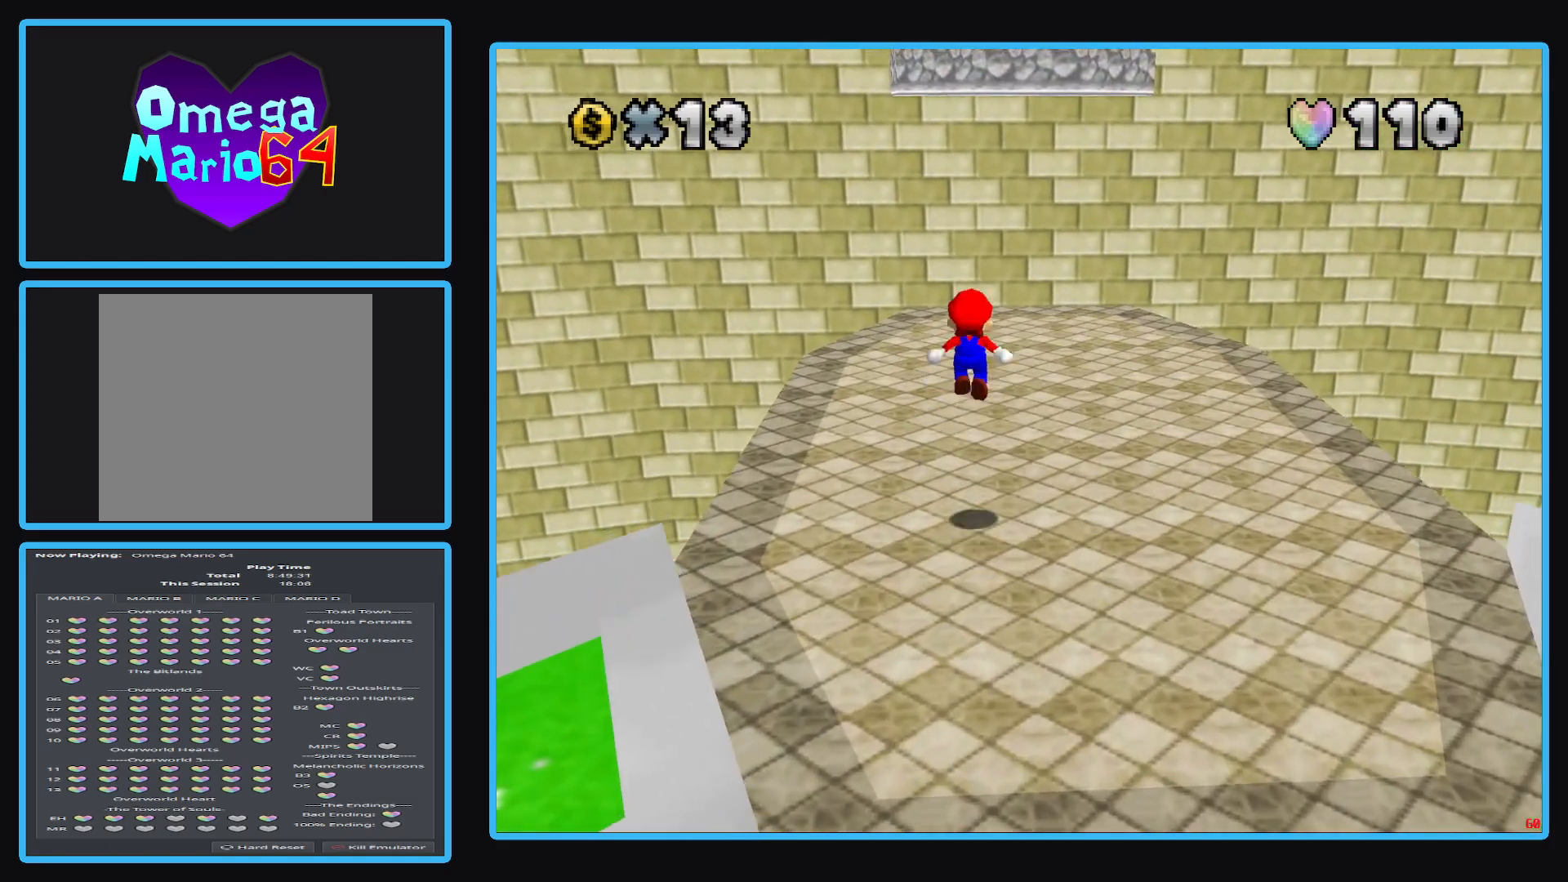
{"buttons": [], "left_stick": "up-right", "right_stick": "center", "events": [[283, "A", "up"], [283, "left_stick", "up-right"]]}
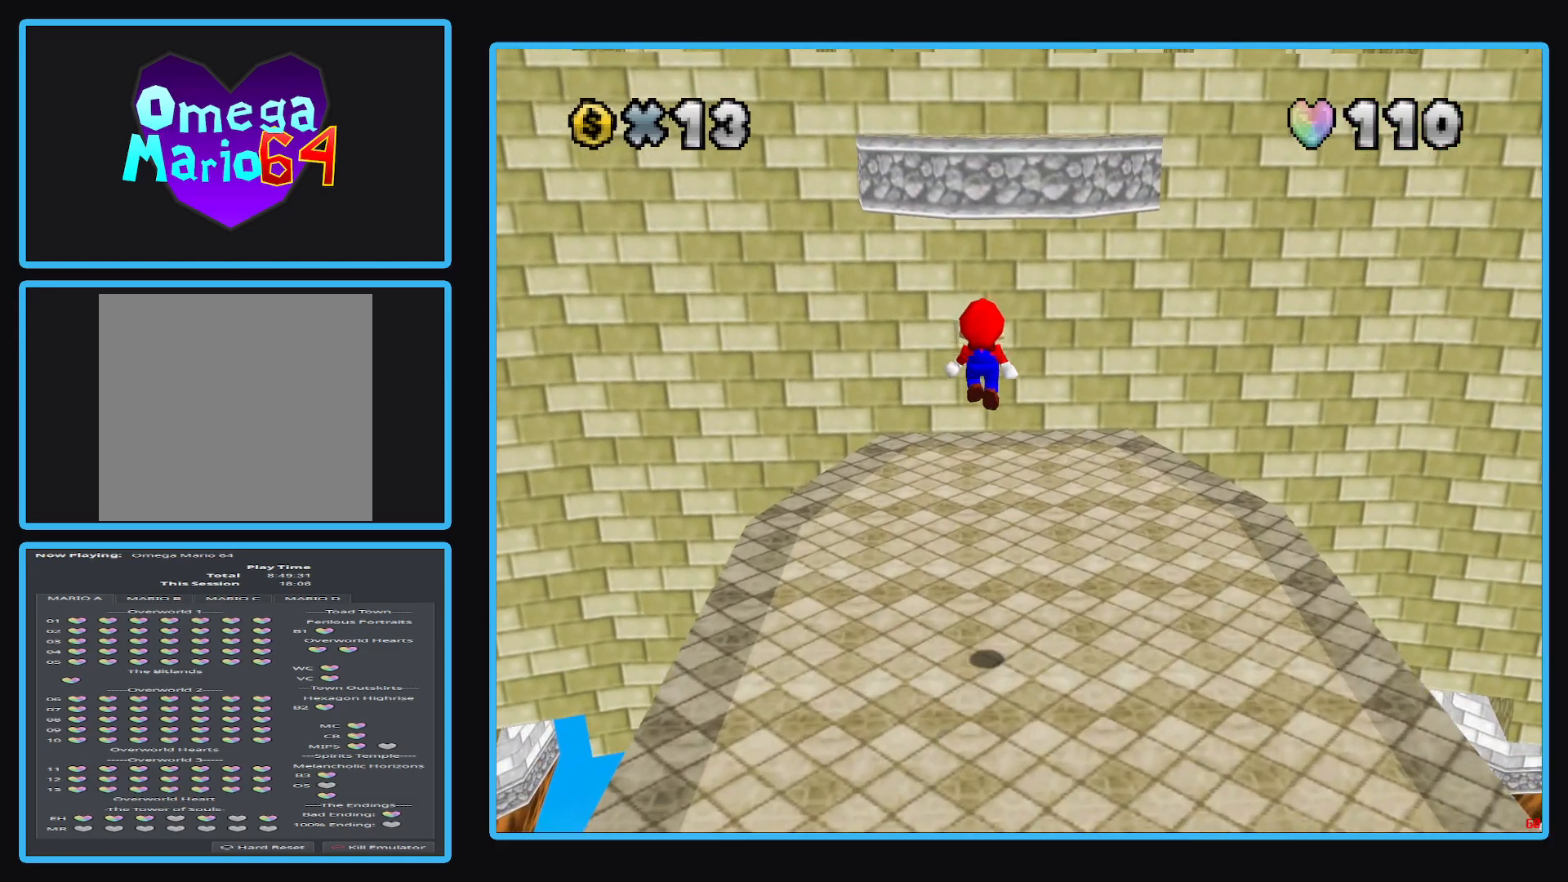
{"buttons": ["A"], "left_stick": "center", "right_stick": "center", "events": [[100, "left_stick", "right"], [383, "A", "down"], [467, "left_stick", "center"]]}
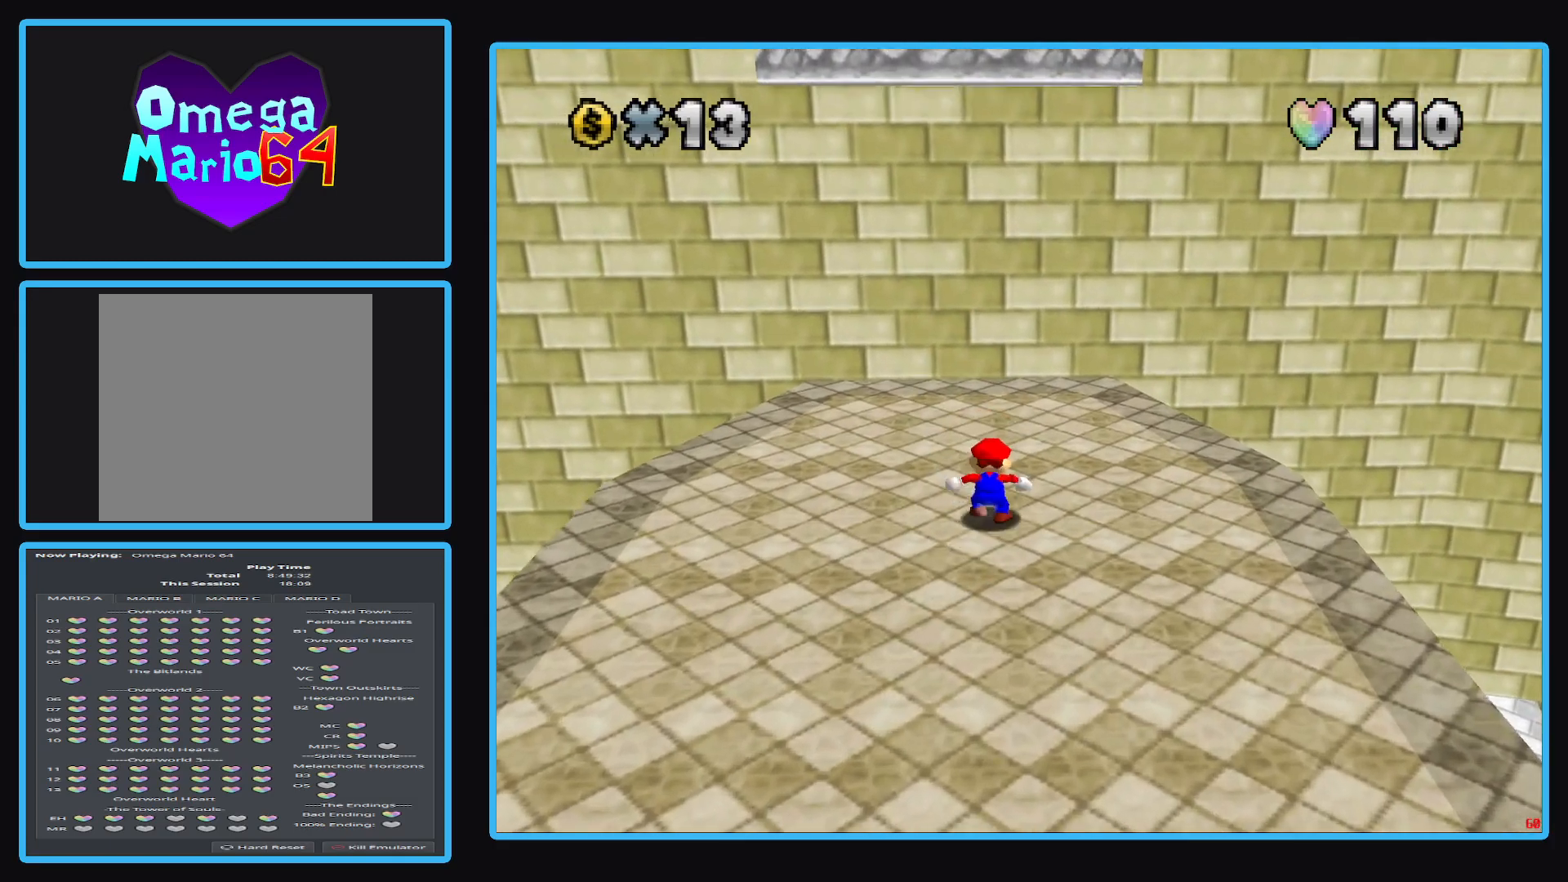
{"buttons": [], "left_stick": "up-left", "right_stick": "center", "events": [[200, "A", "up"], [317, "left_stick", "up"], [500, "left_stick", "up-left"]]}
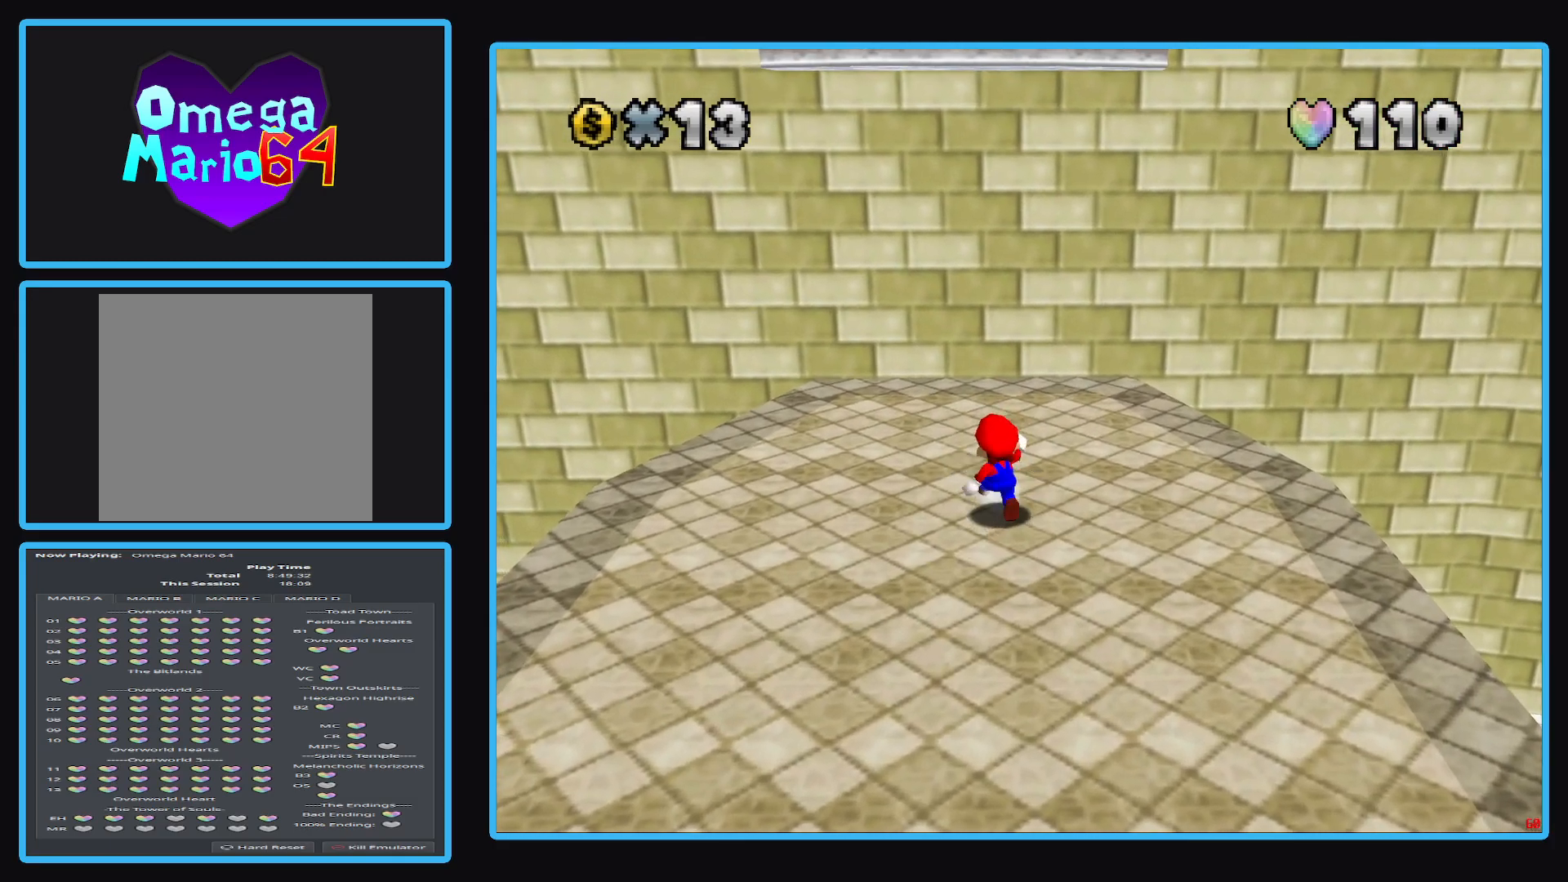
{"buttons": [], "left_stick": "up-left", "right_stick": "center", "events": []}
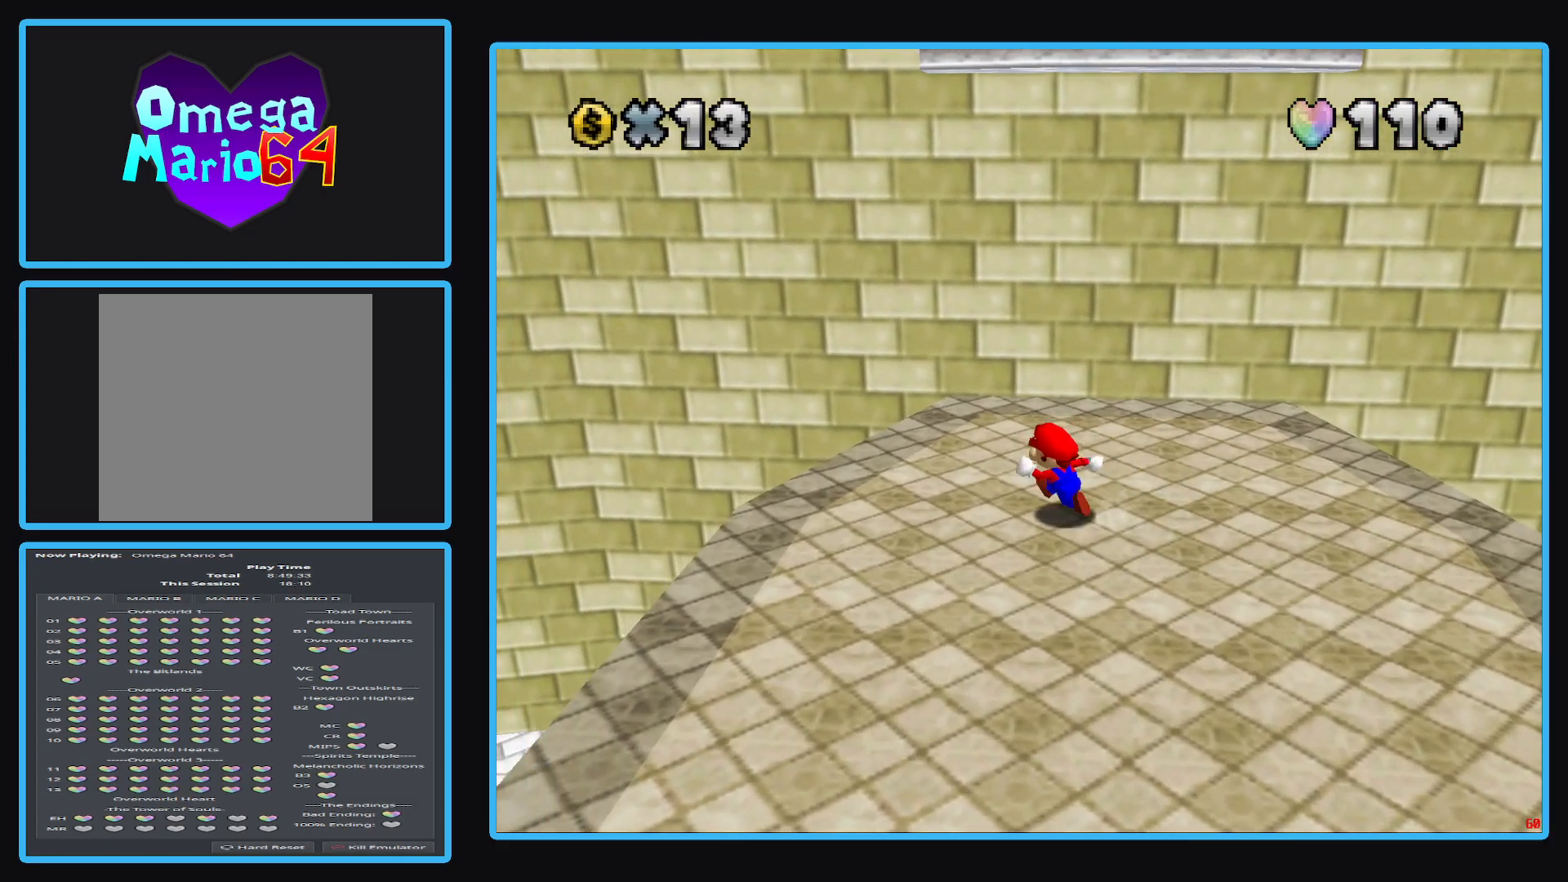
{"buttons": [], "left_stick": "down", "right_stick": "center", "events": [[17, "left_stick", "left"], [283, "left_stick", "down"]]}
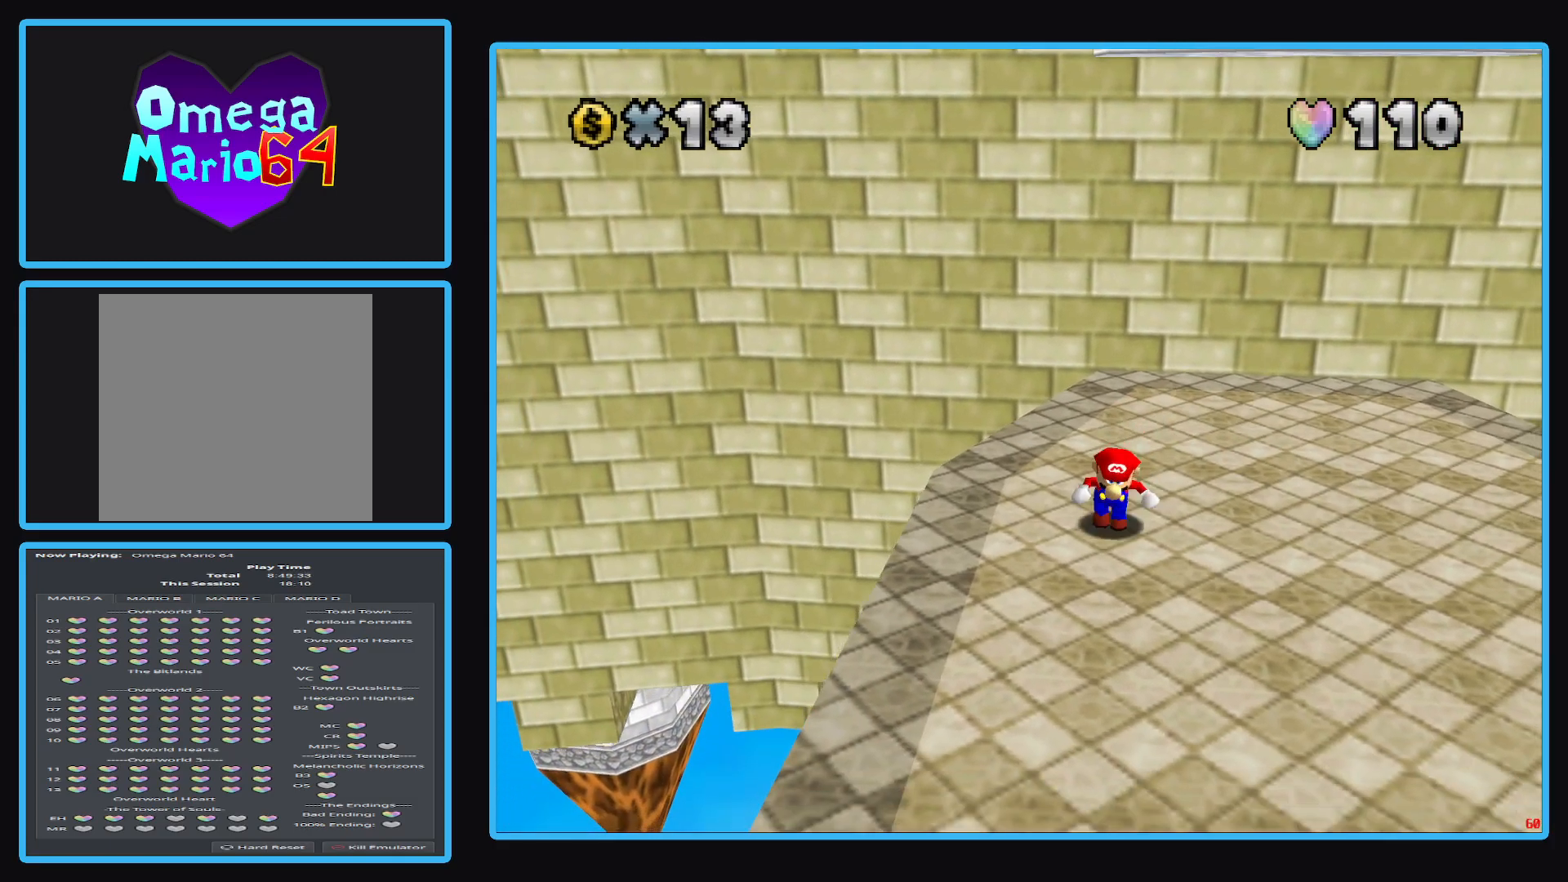
{"buttons": [], "left_stick": "down", "right_stick": "center", "events": []}
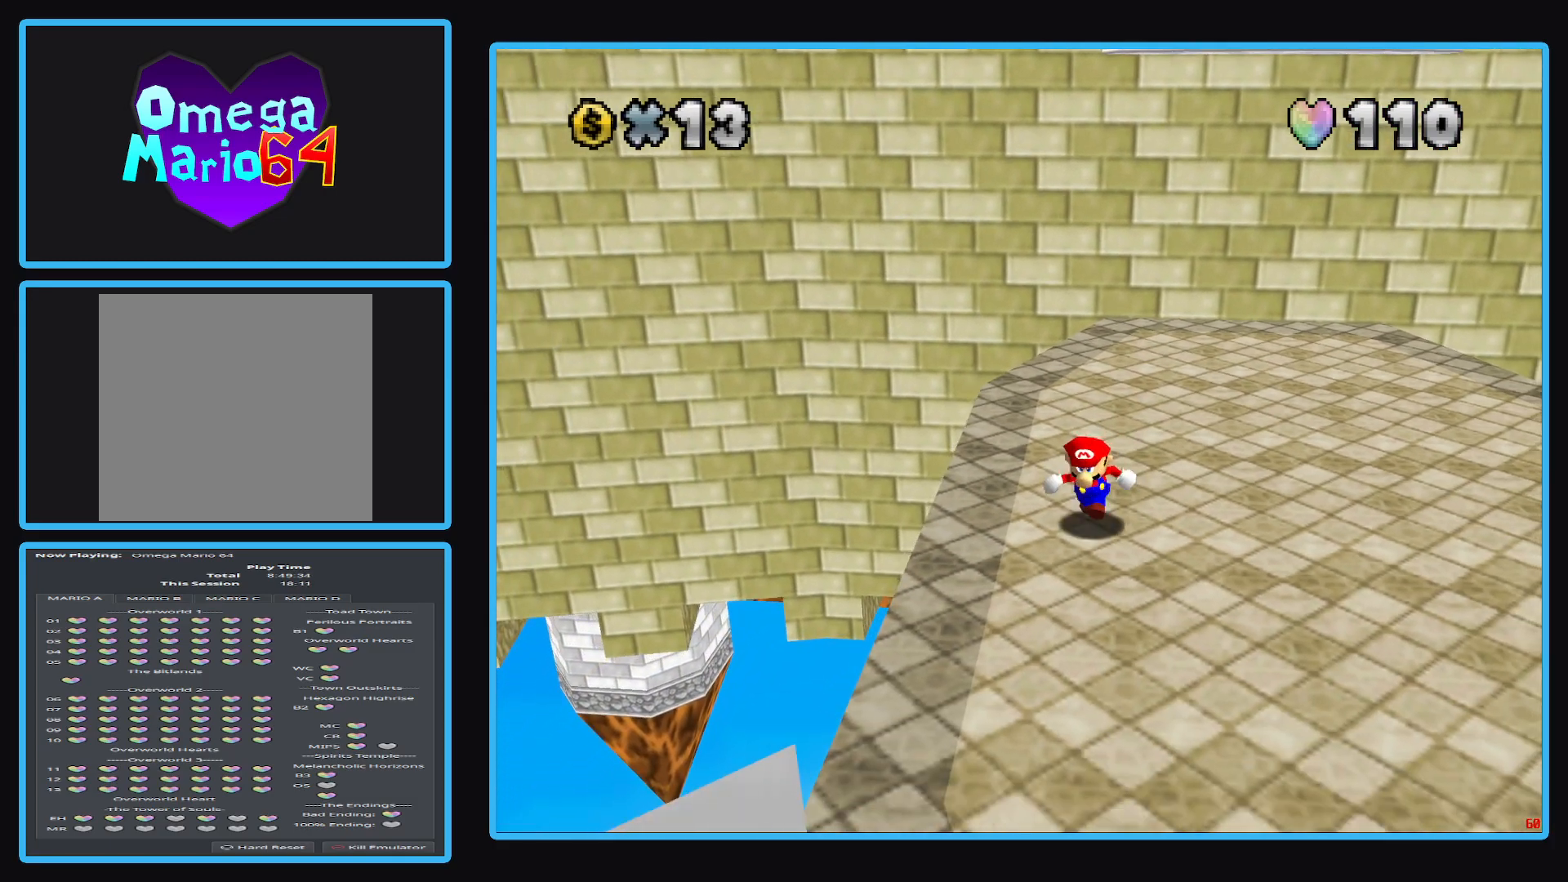
{"buttons": [], "left_stick": "up", "right_stick": "center", "events": [[133, "left_stick", "center"], [183, "left_stick", "up"]]}
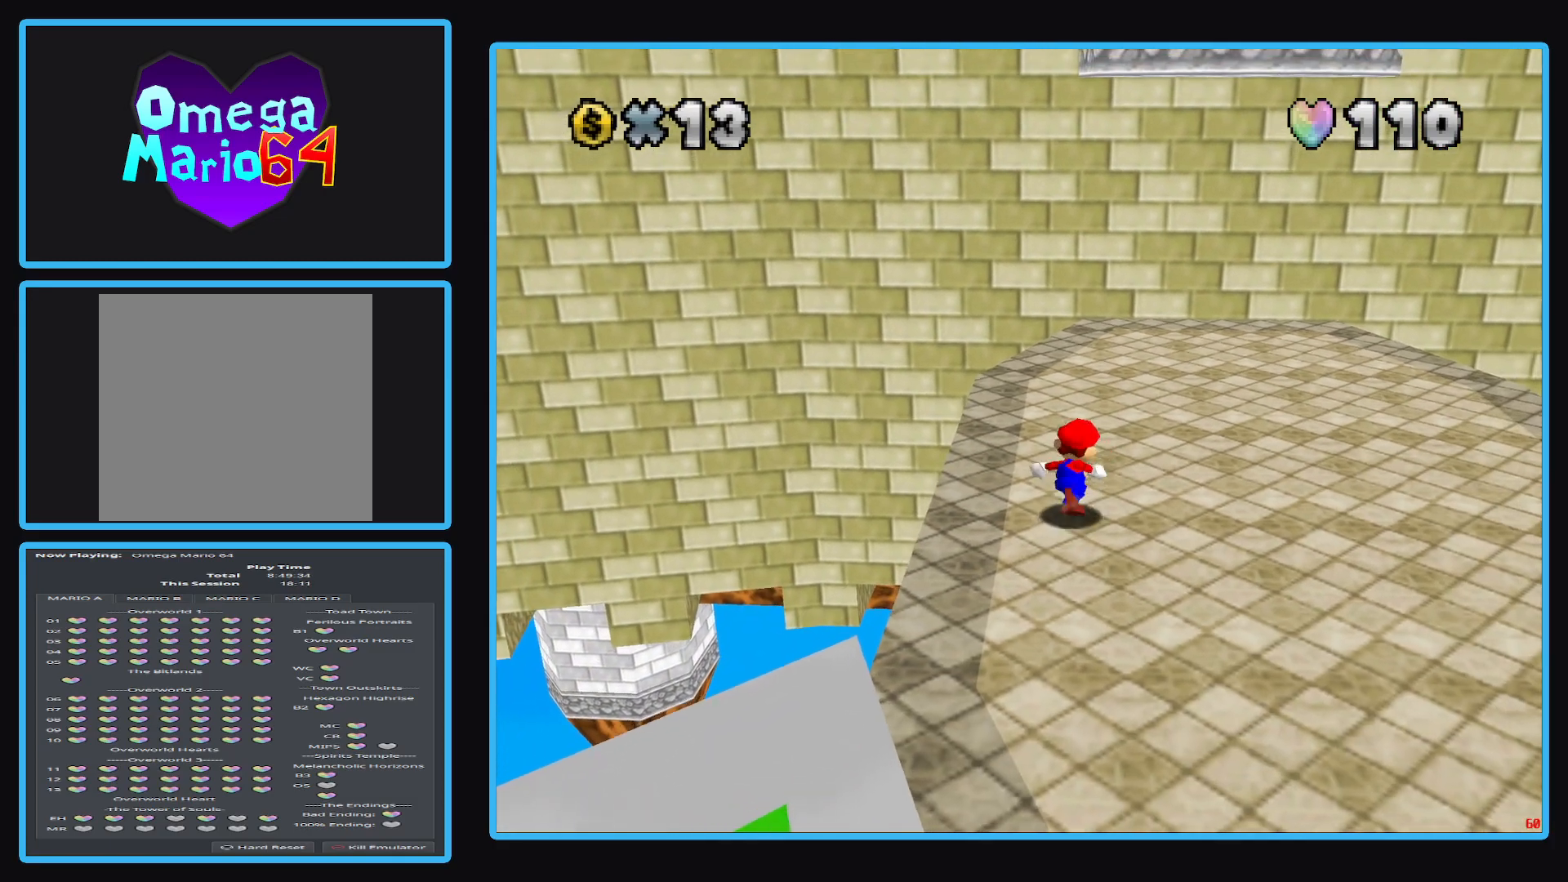
{"buttons": ["A"], "left_stick": "up", "right_stick": "center", "events": [[183, "left_stick", "center"], [450, "left_stick", "up"], [500, "A", "down"]]}
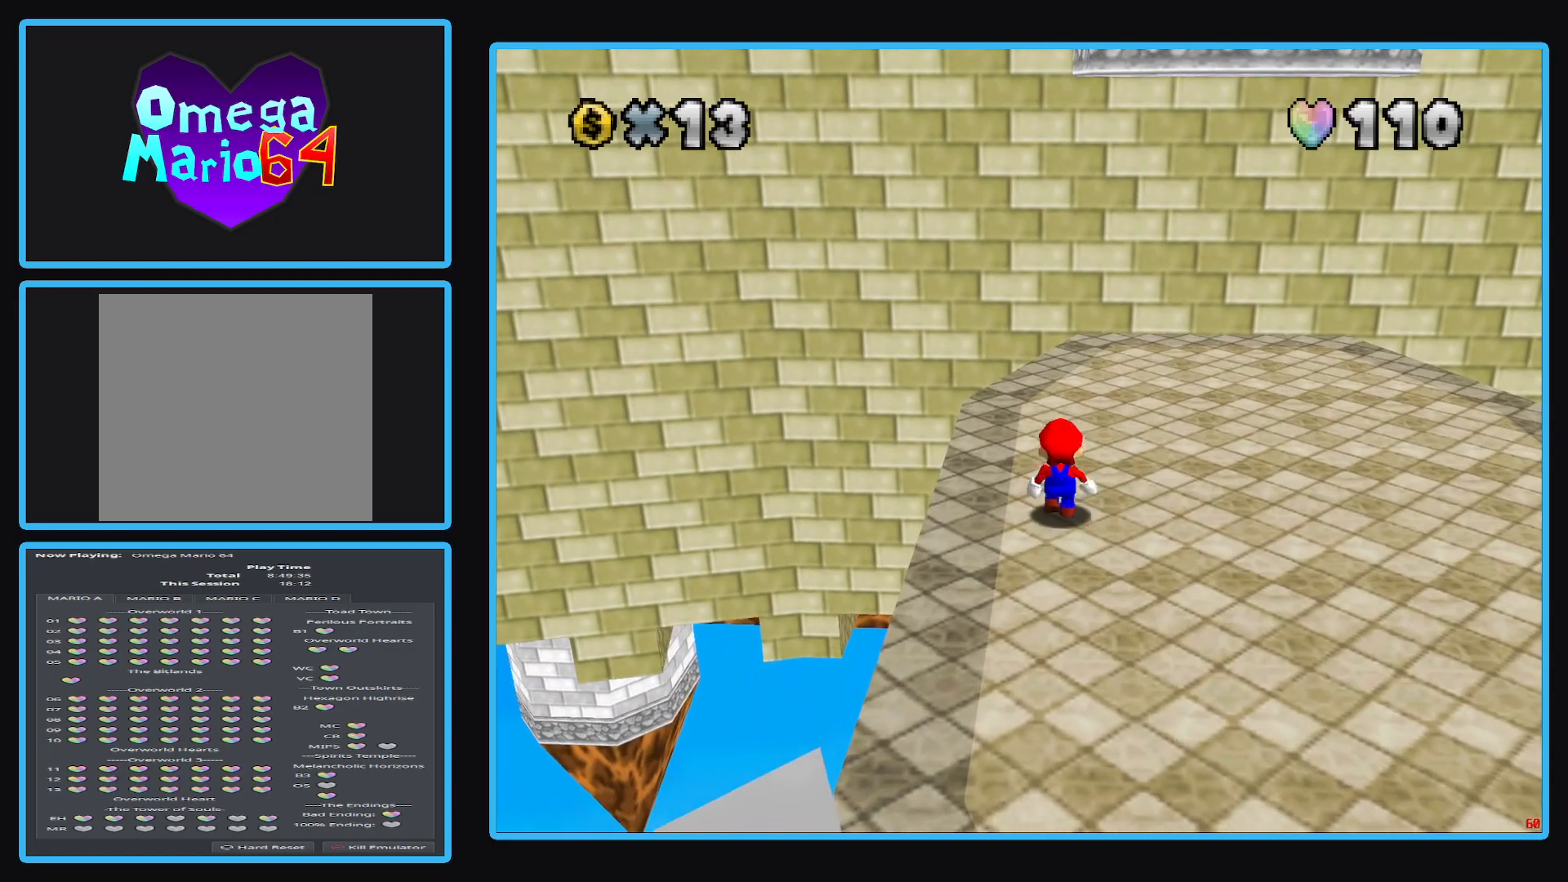
{"buttons": [], "left_stick": "up", "right_stick": "center", "events": [[83, "A", "up"], [267, "left_stick", "center"], [367, "left_stick", "up"]]}
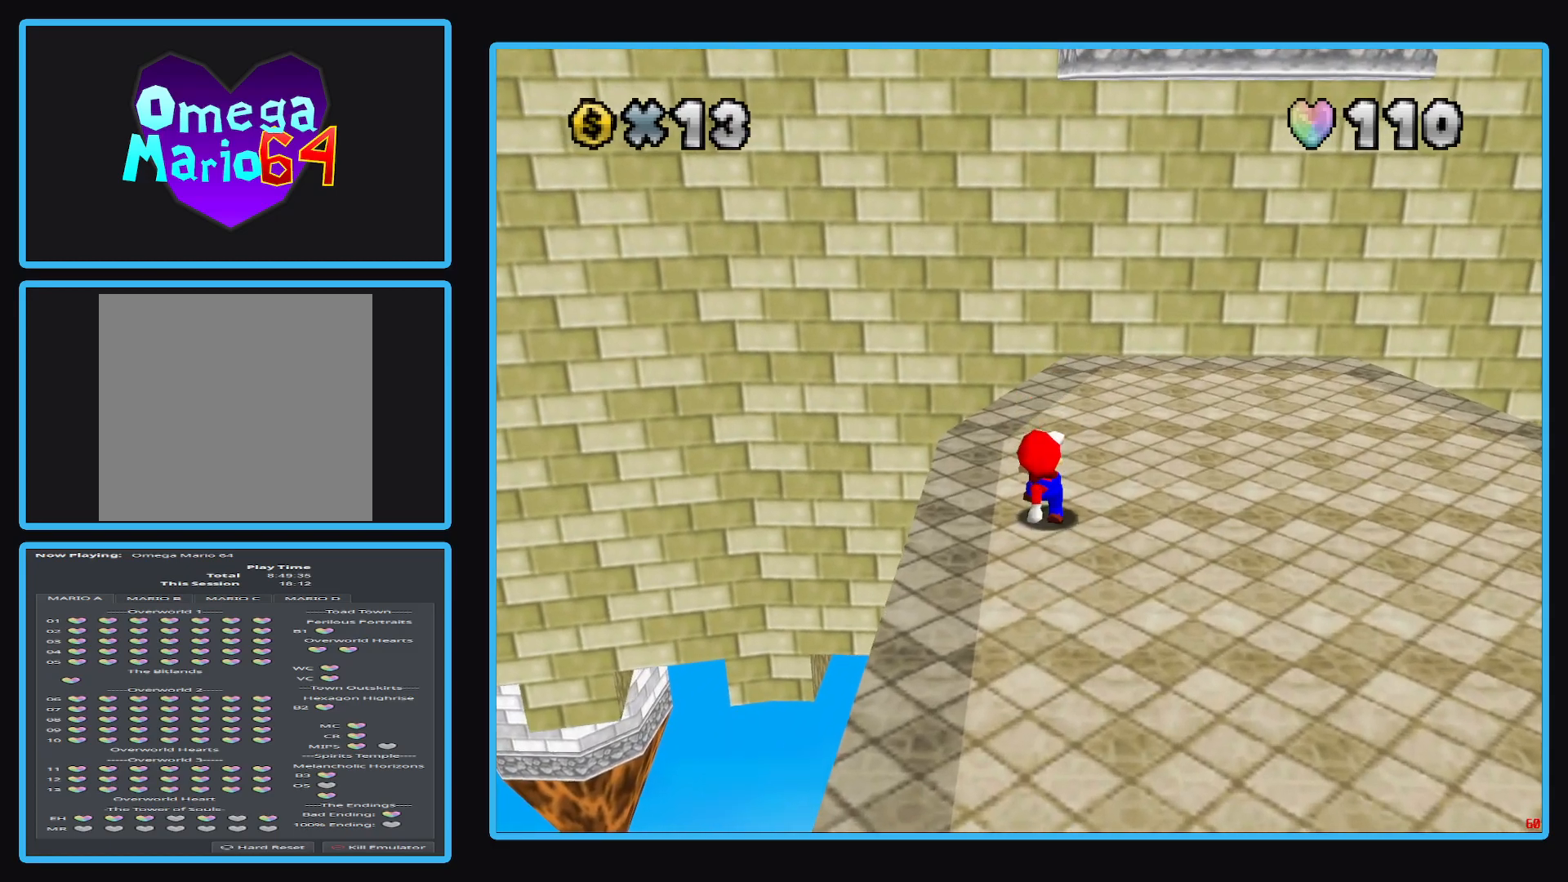
{"buttons": [], "left_stick": "up", "right_stick": "center", "events": [[33, "A", "down"], [100, "A", "up"]]}
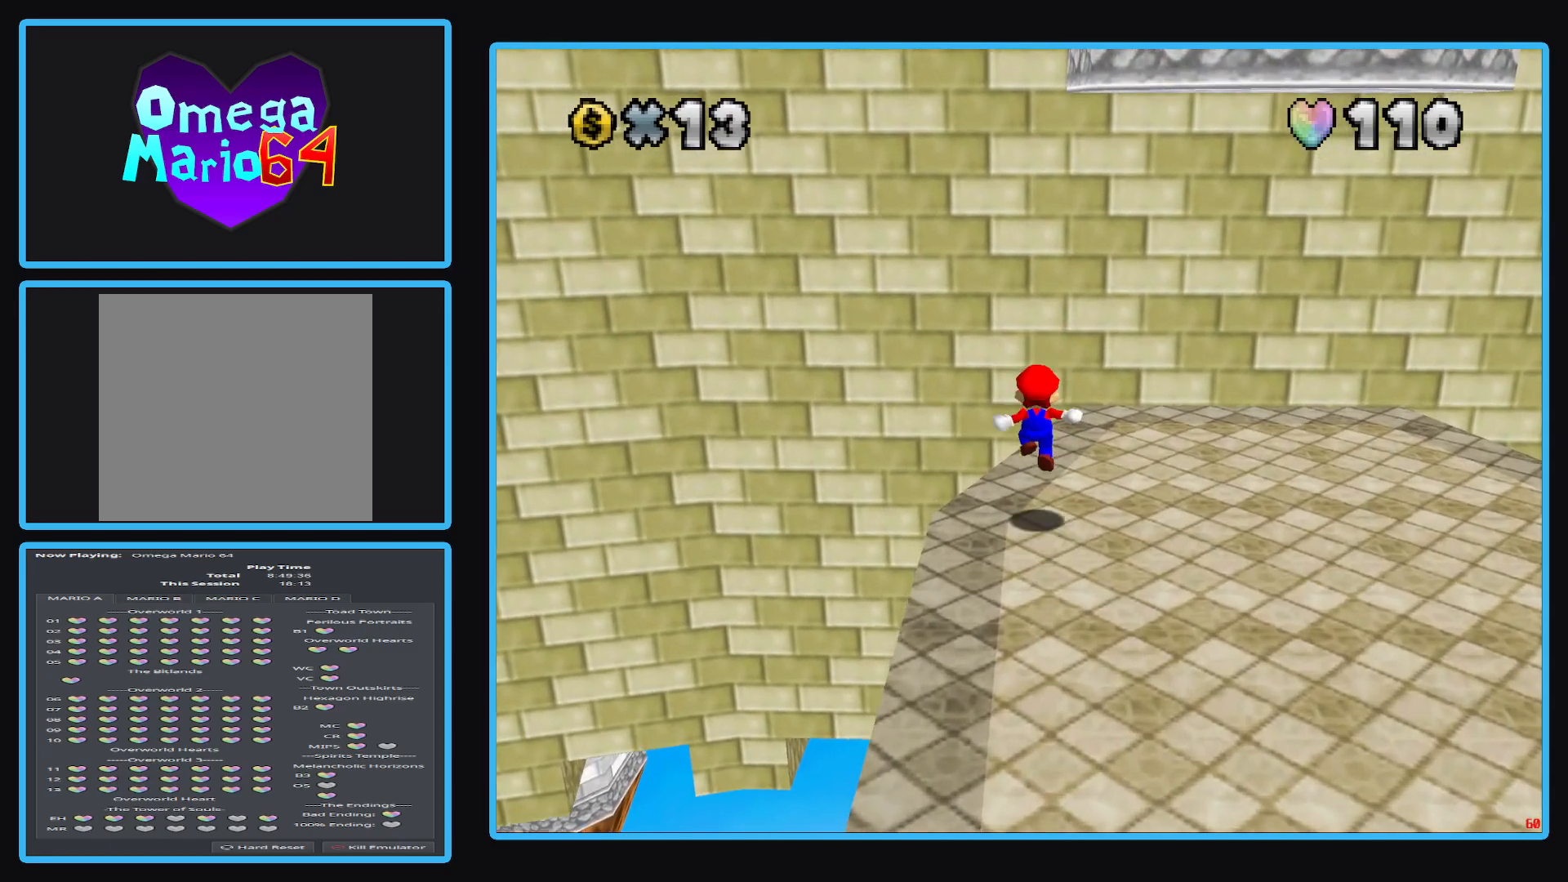
{"buttons": ["A"], "left_stick": "up", "right_stick": "center", "events": [[167, "A", "down"]]}
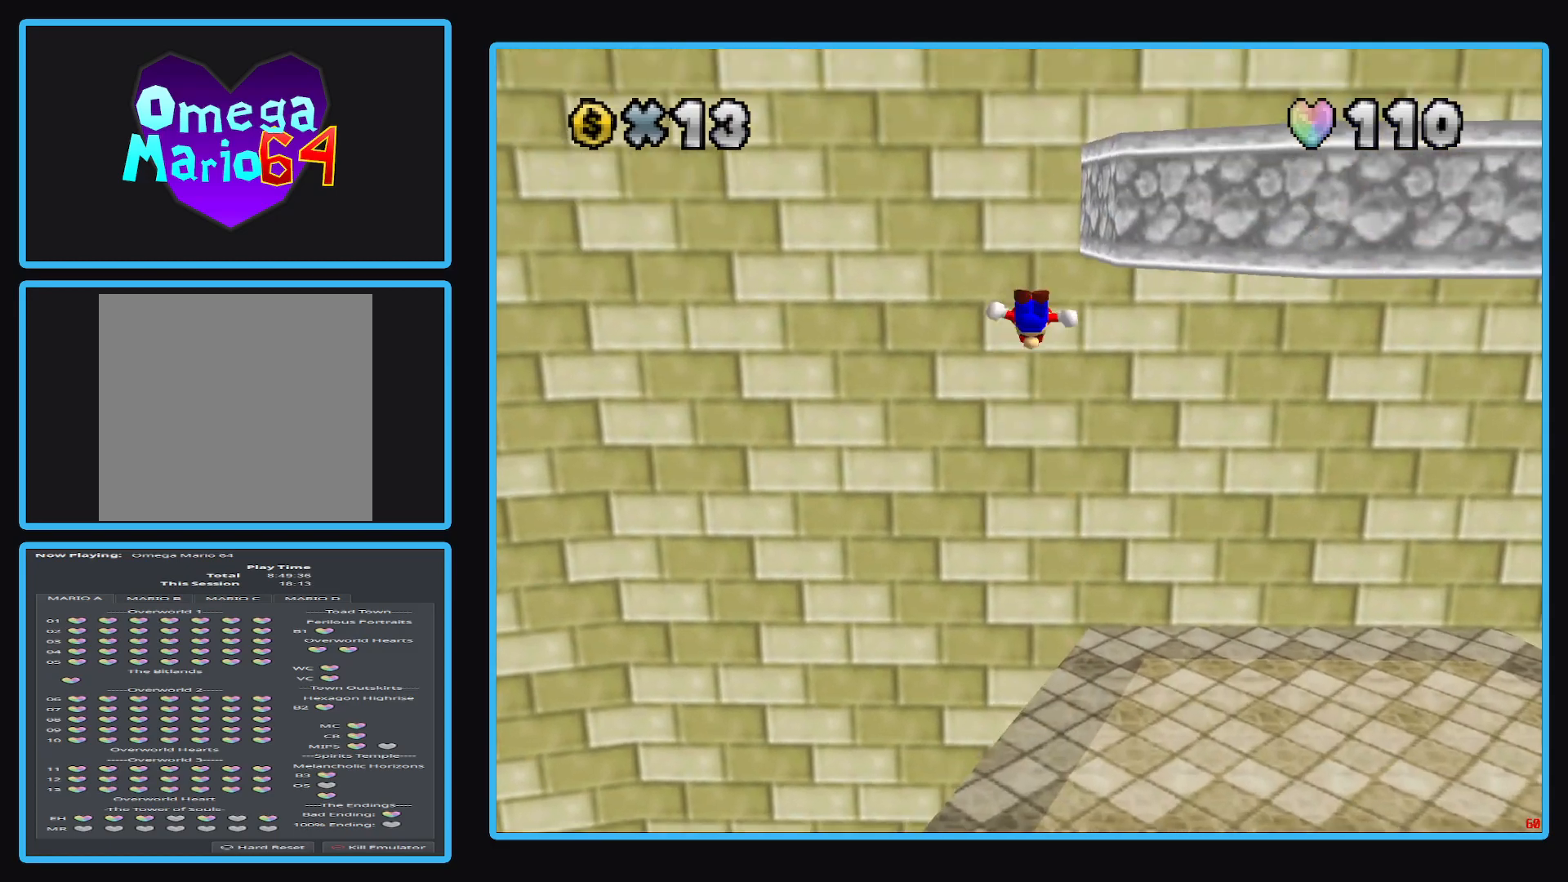
{"buttons": ["A"], "left_stick": "up-right", "right_stick": "center", "events": [[33, "A", "up"], [50, "left_stick", "up-right"], [150, "A", "down"]]}
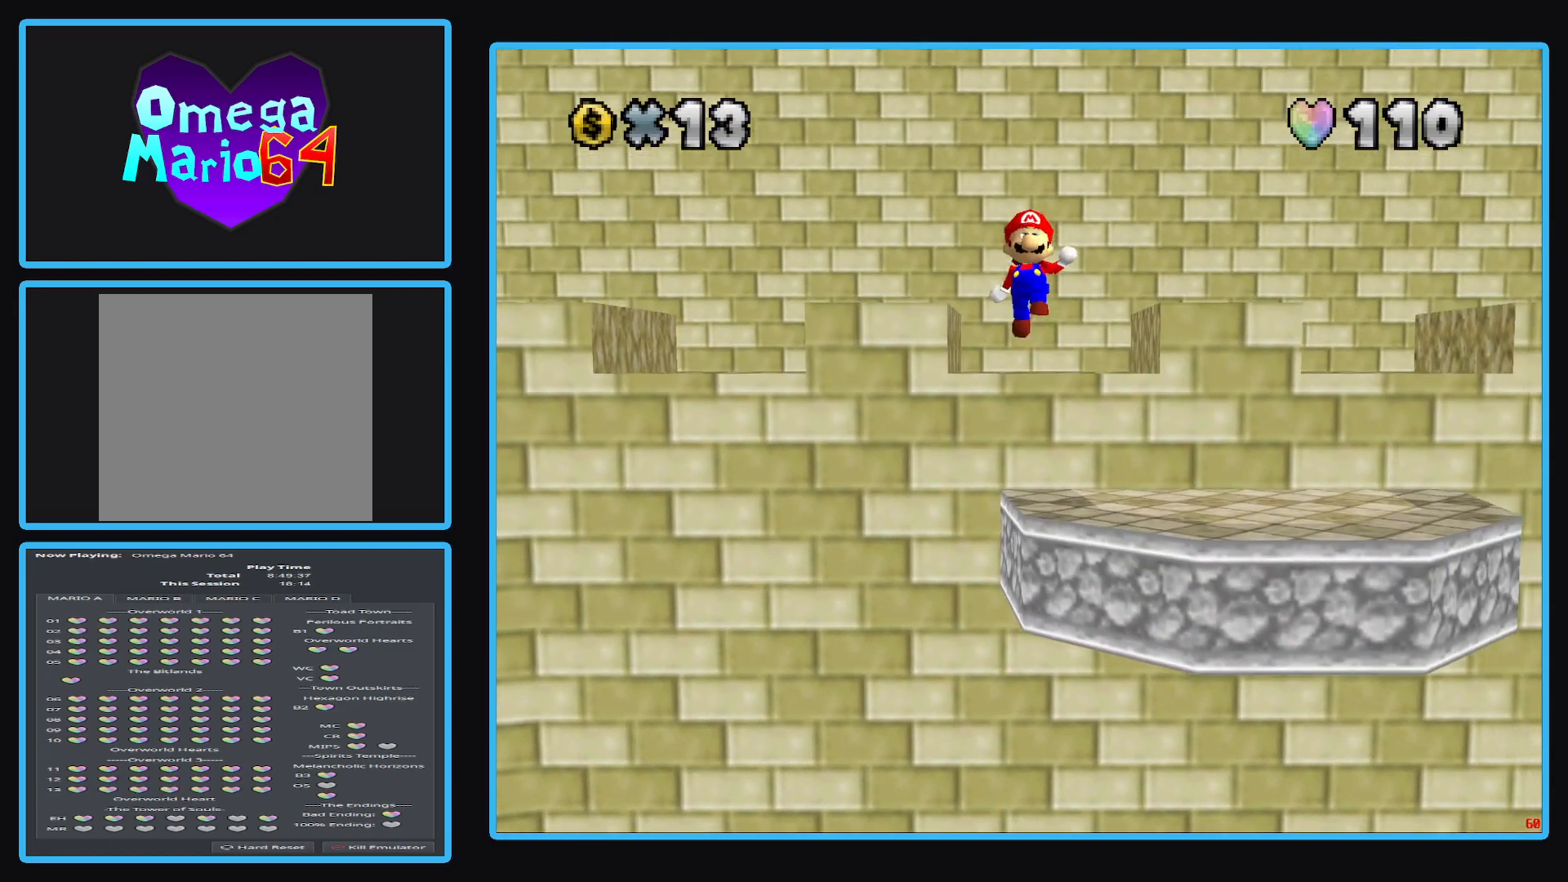
{"buttons": ["A"], "left_stick": "up-right", "right_stick": "center", "events": []}
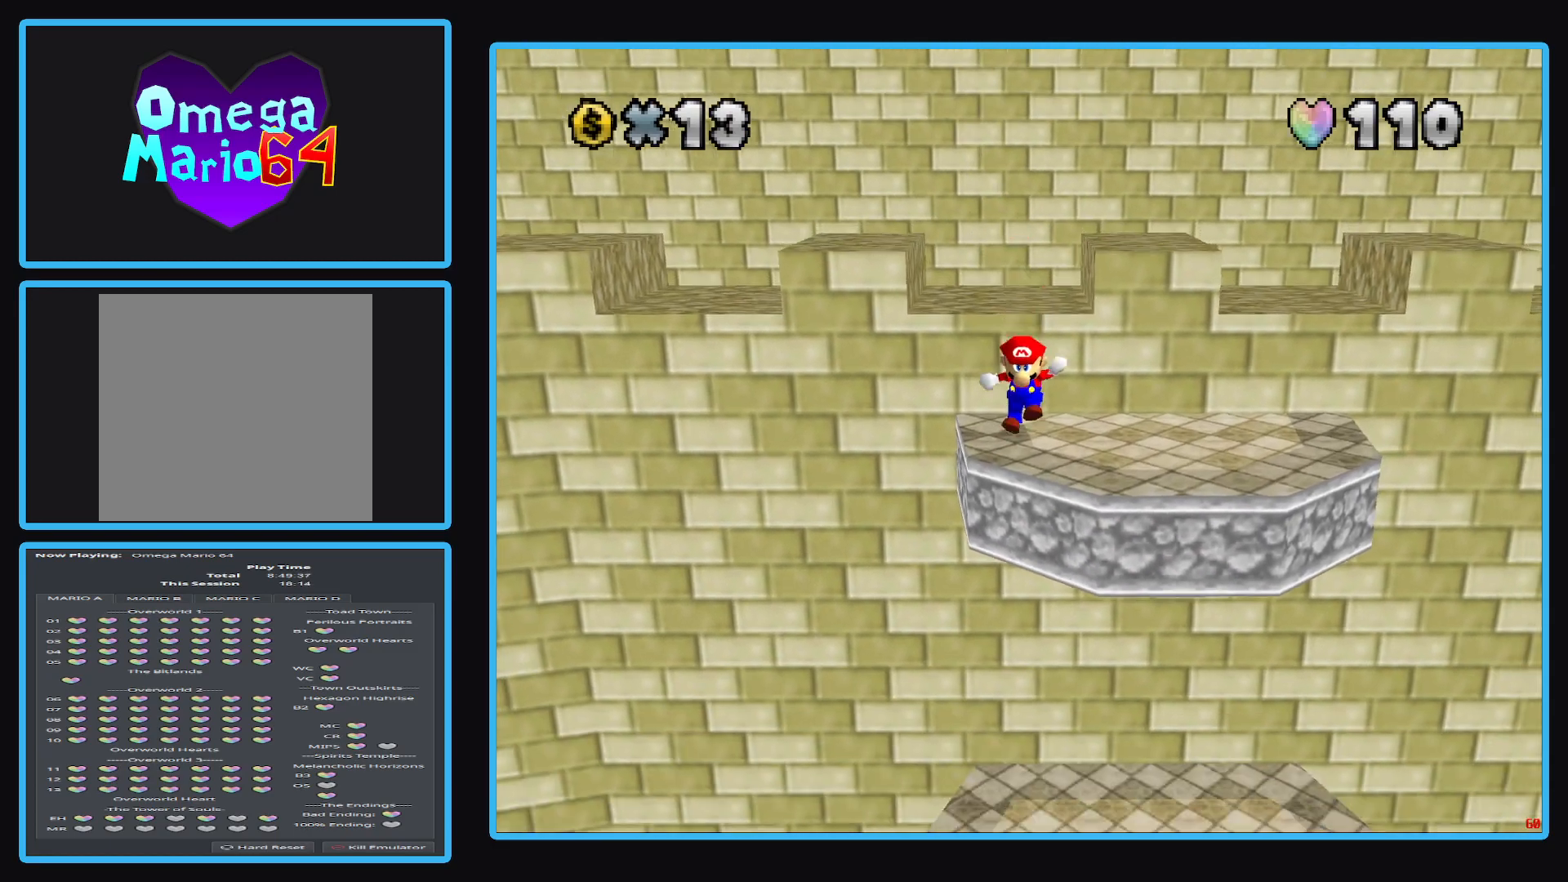
{"buttons": [], "left_stick": "left", "right_stick": "center", "events": [[67, "A", "up"], [167, "A", "down"], [333, "A", "up"], [417, "left_stick", "center"], [500, "left_stick", "left"]]}
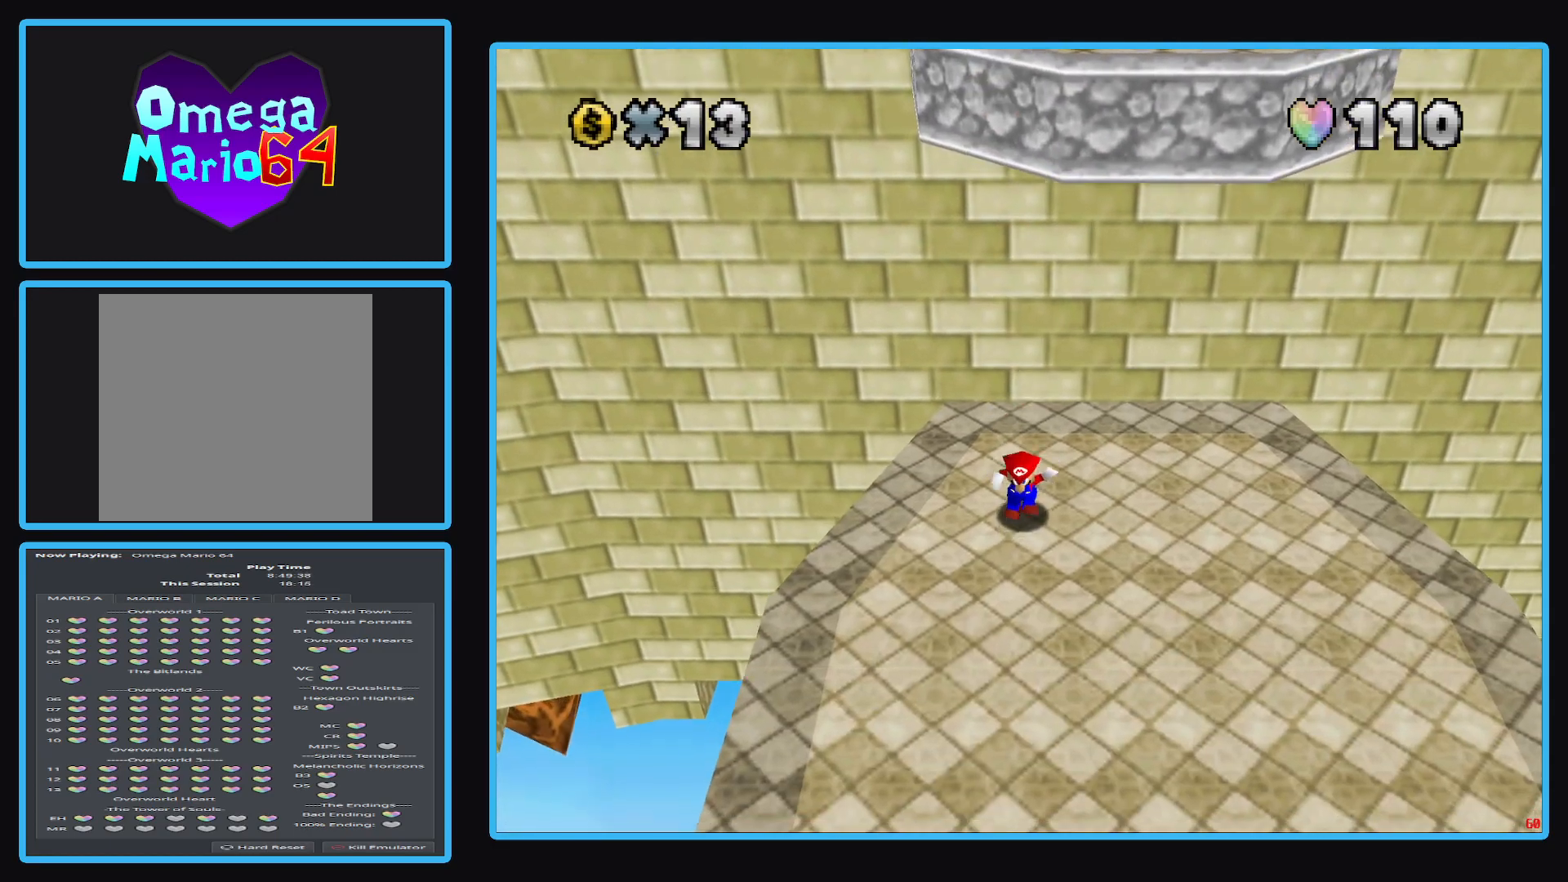
{"buttons": [], "left_stick": "up-left", "right_stick": "center", "events": [[200, "left_stick", "up-left"]]}
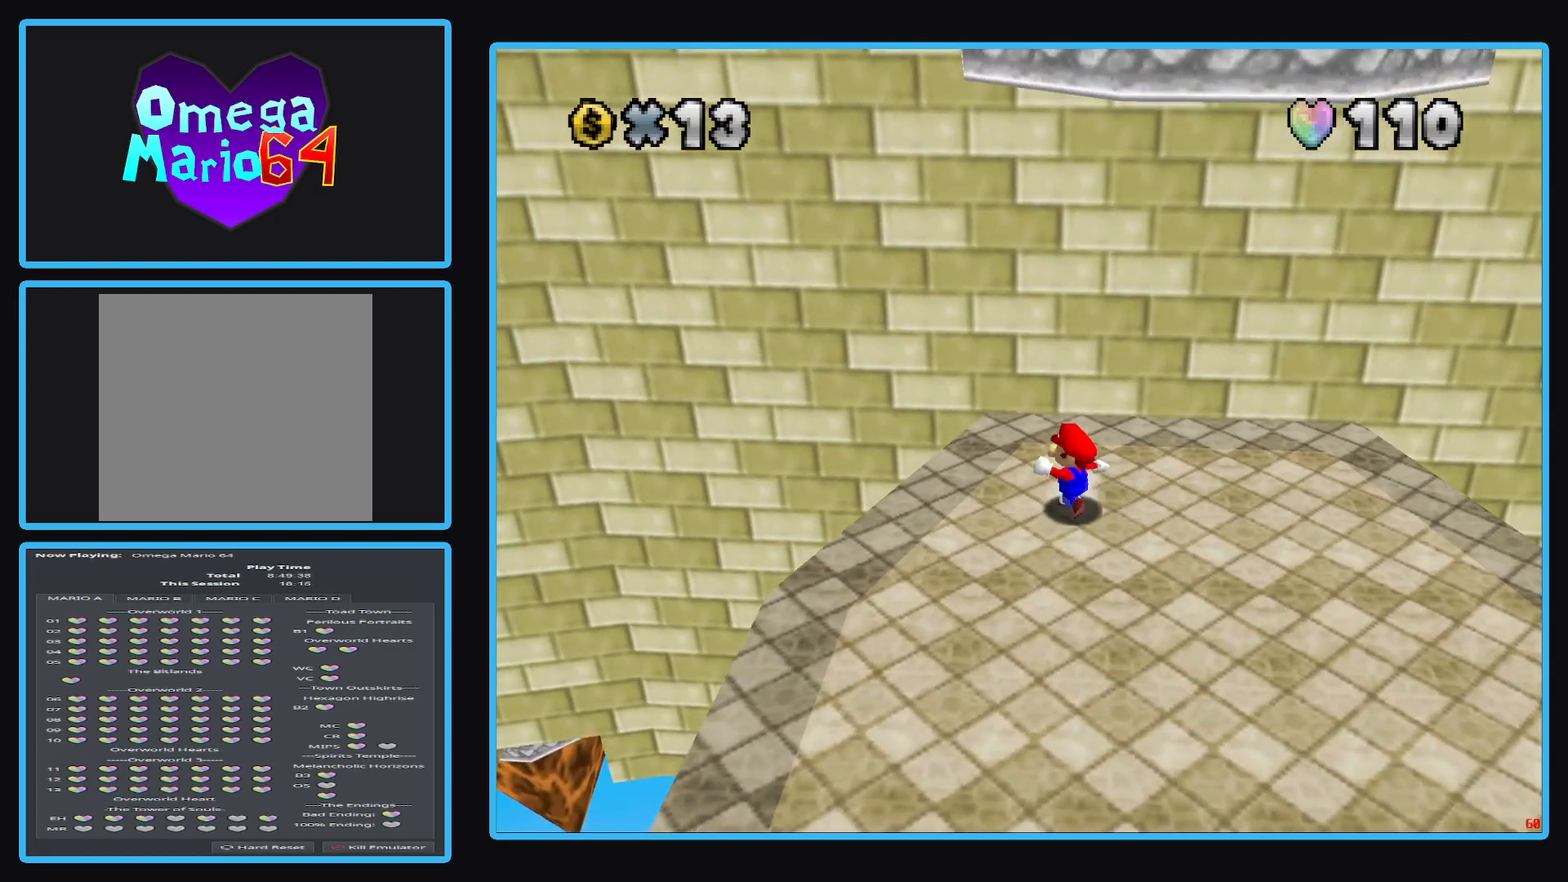
{"buttons": [], "left_stick": "down-left", "right_stick": "center", "events": [[450, "left_stick", "down-left"]]}
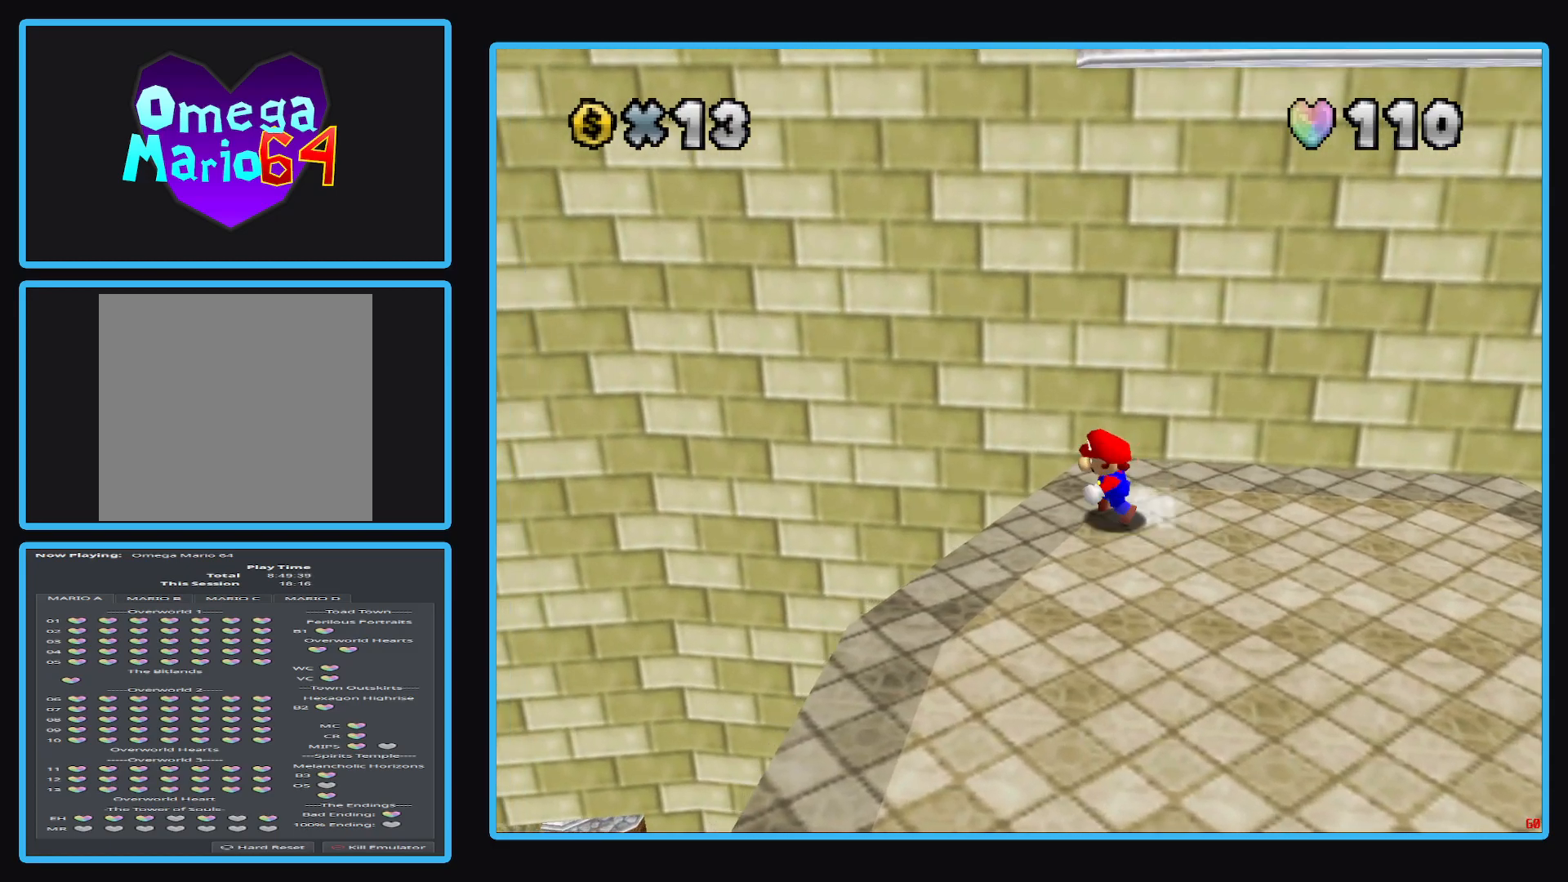
{"buttons": [], "left_stick": "up", "right_stick": "center", "events": [[100, "left_stick", "down"], [350, "left_stick", "up"]]}
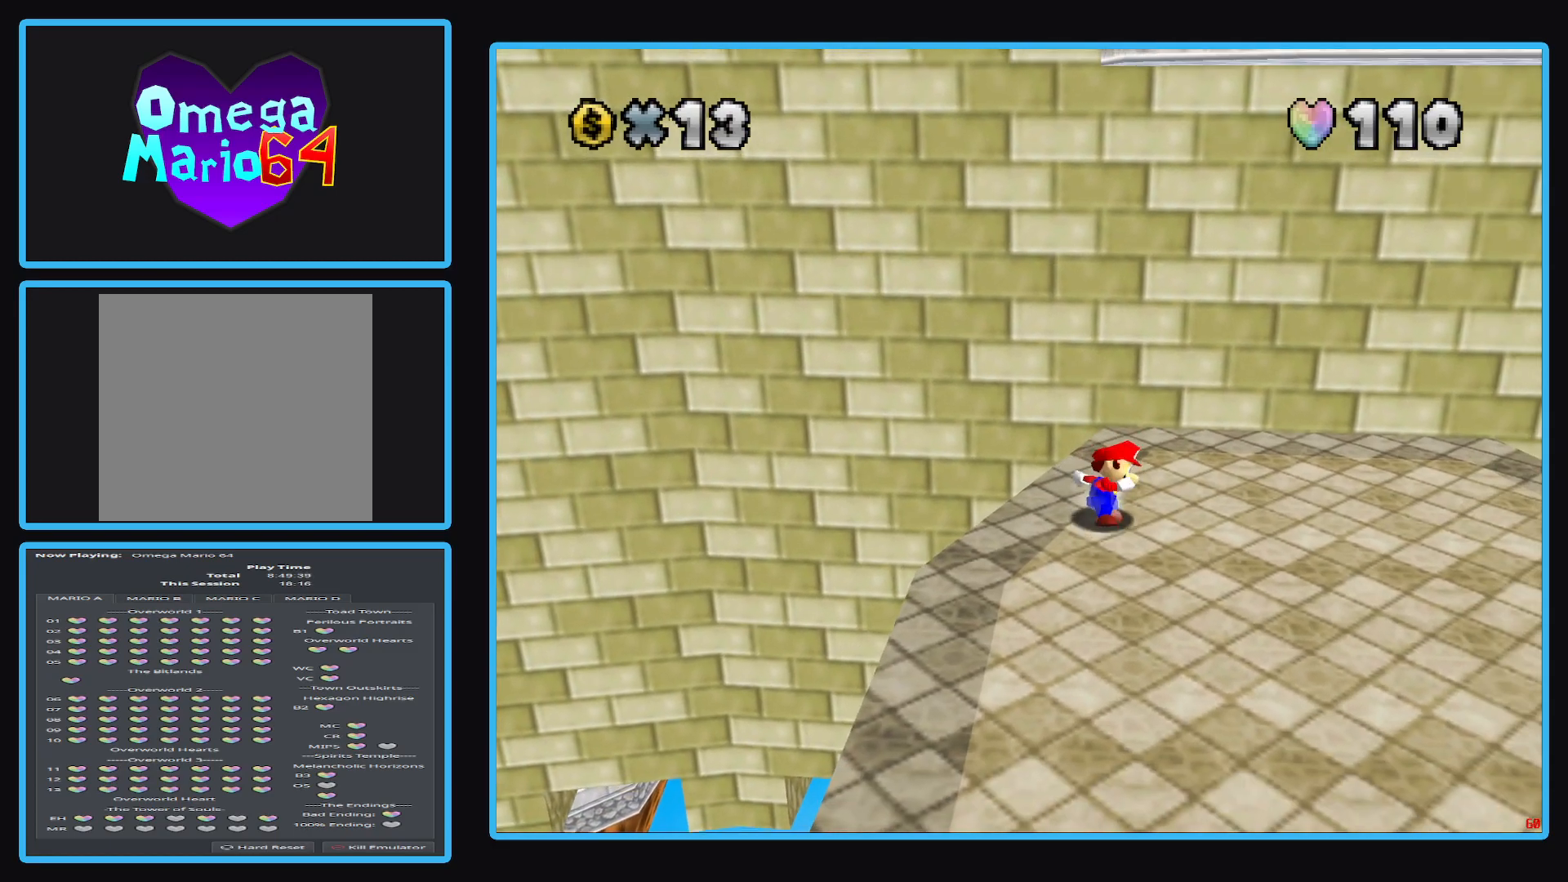
{"buttons": ["A"], "left_stick": "up", "right_stick": "center", "events": [[117, "A", "down"]]}
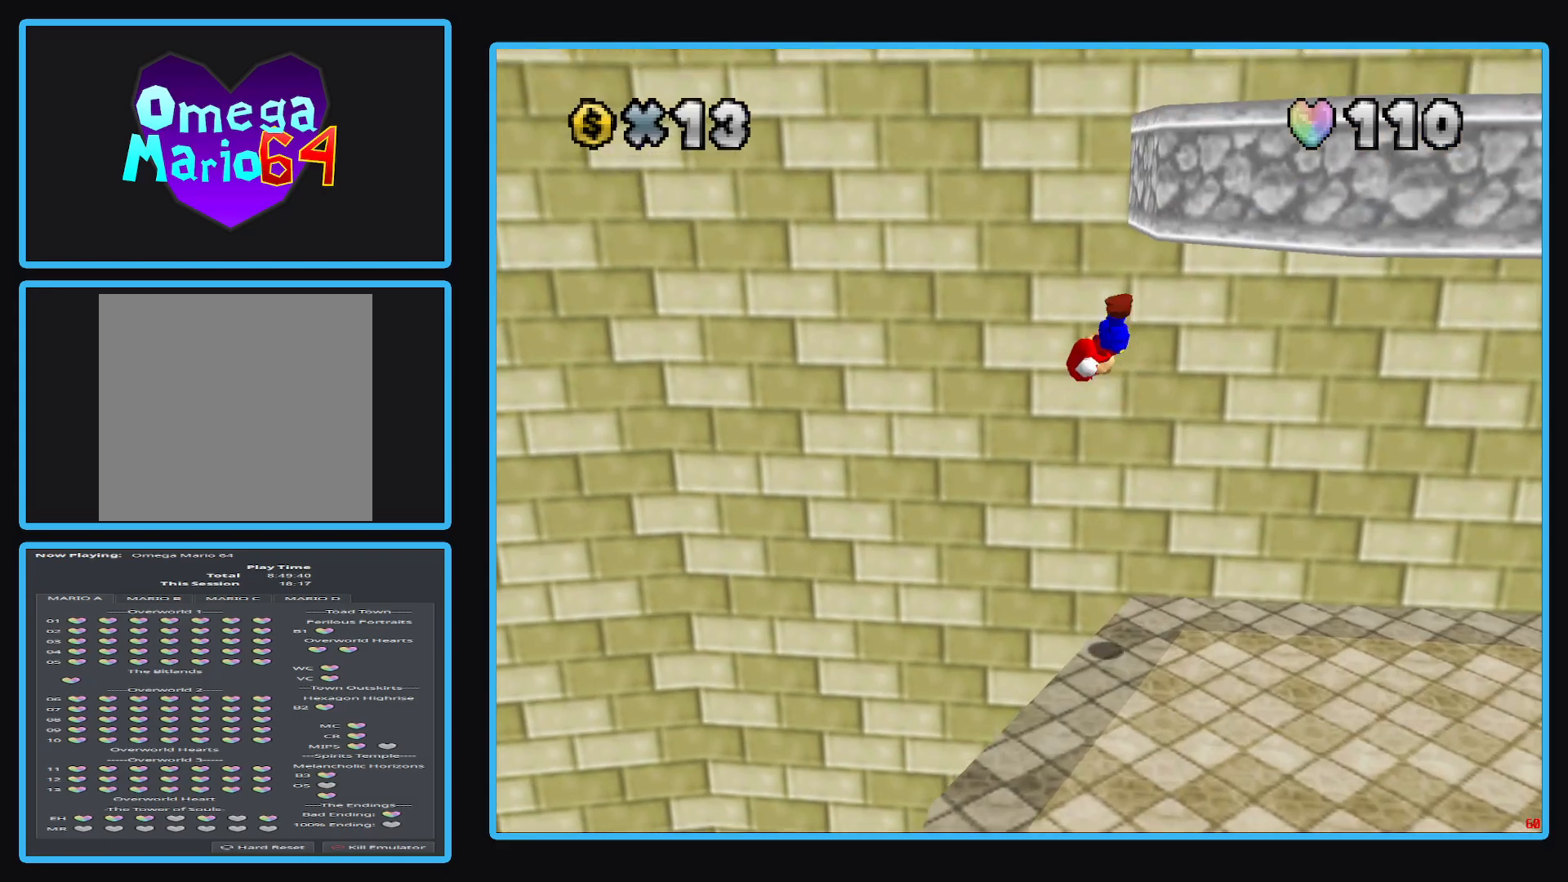
{"buttons": ["A"], "left_stick": "right", "right_stick": "center", "events": [[133, "left_stick", "up-right"], [167, "A", "up"], [300, "A", "down"], [350, "left_stick", "right"]]}
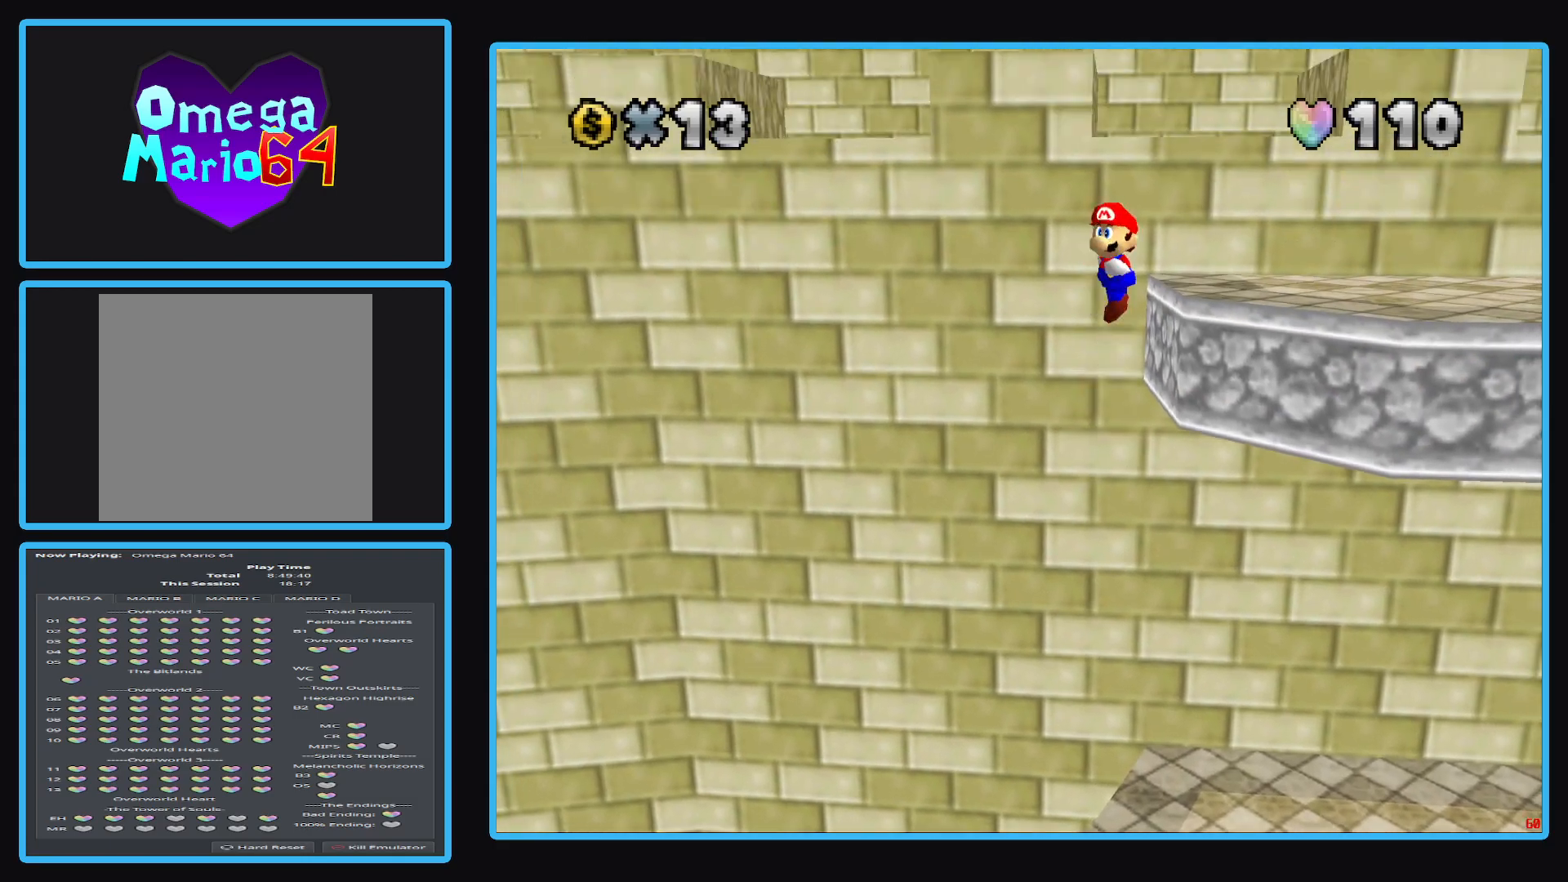
{"buttons": ["A"], "left_stick": "up-right", "right_stick": "center", "events": [[233, "left_stick", "up-right"]]}
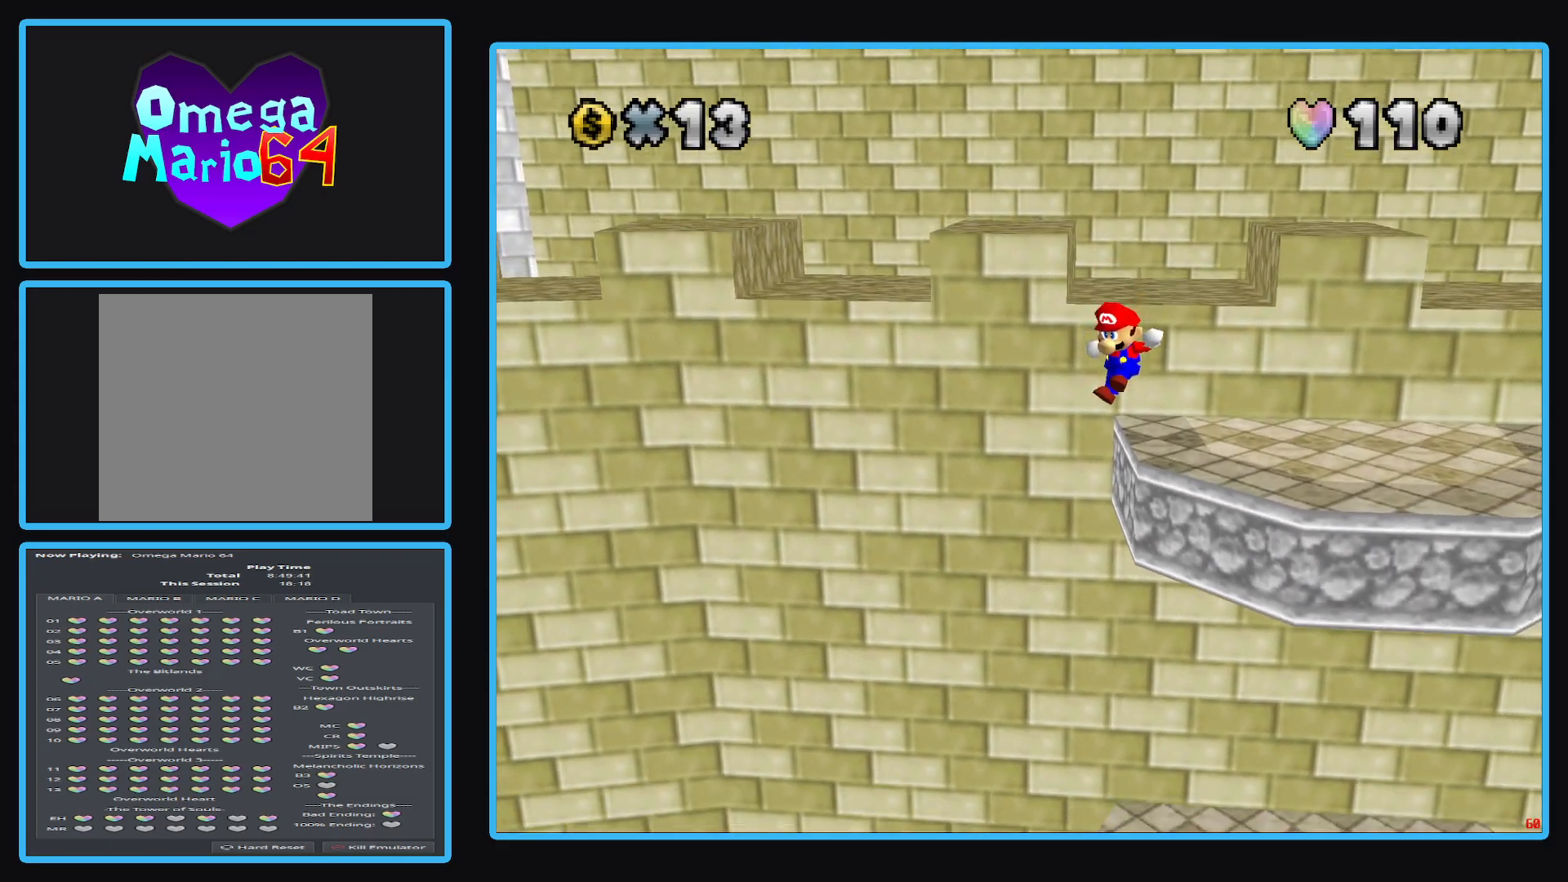
{"buttons": [], "left_stick": "up-right", "right_stick": "center", "events": [[133, "A", "up"], [250, "A", "down"], [383, "A", "up"]]}
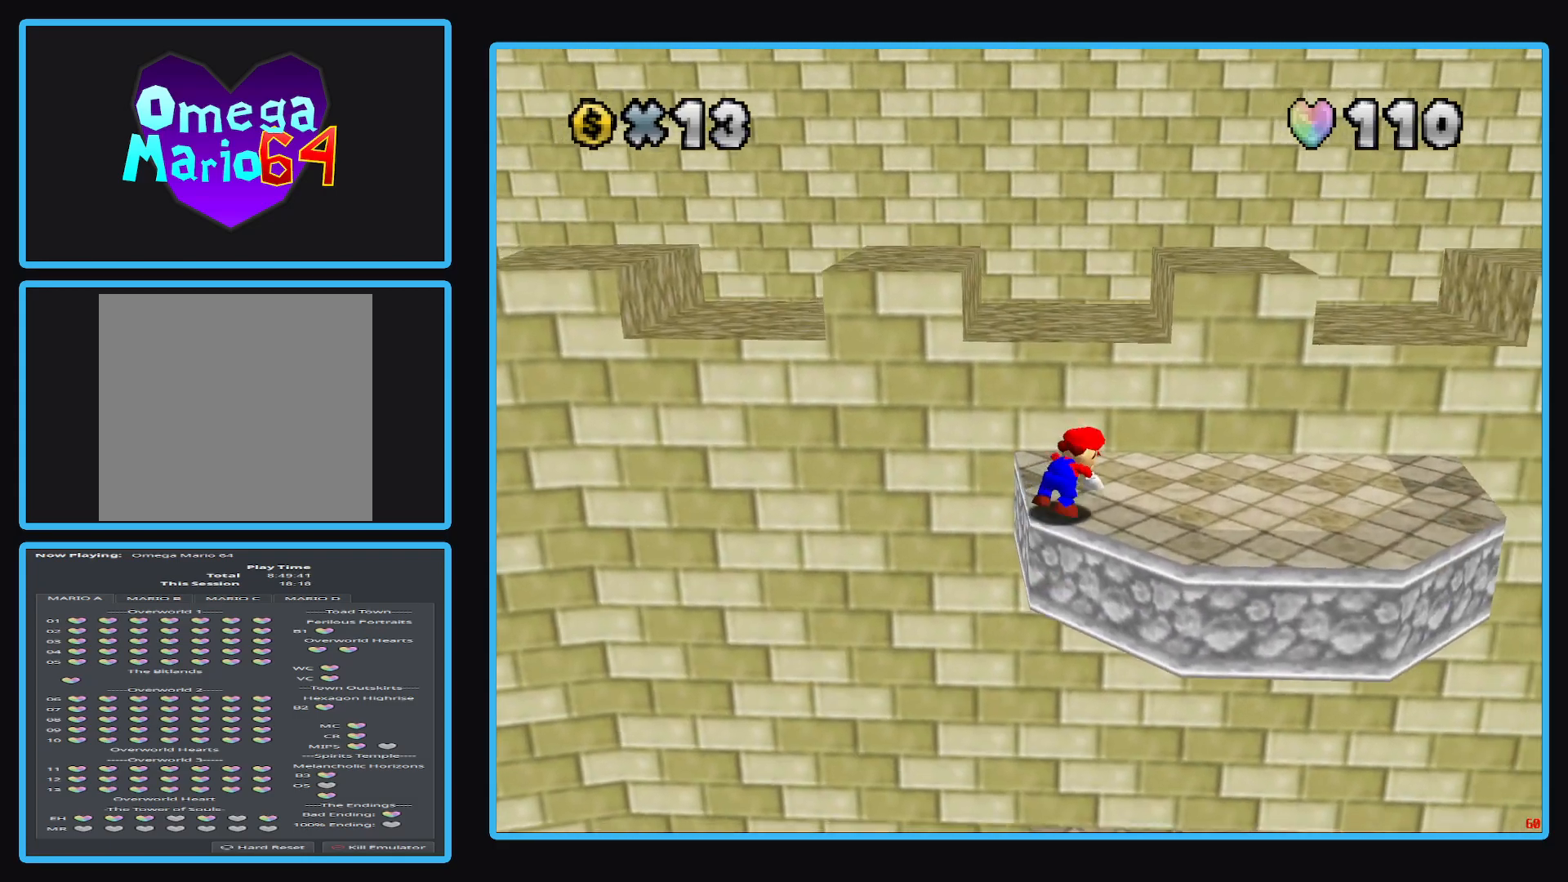
{"buttons": [], "left_stick": "up", "right_stick": "center", "events": [[133, "Y", "down"], [233, "Y", "up"], [333, "left_stick", "up"], [383, "Y", "down"], [483, "Y", "up"]]}
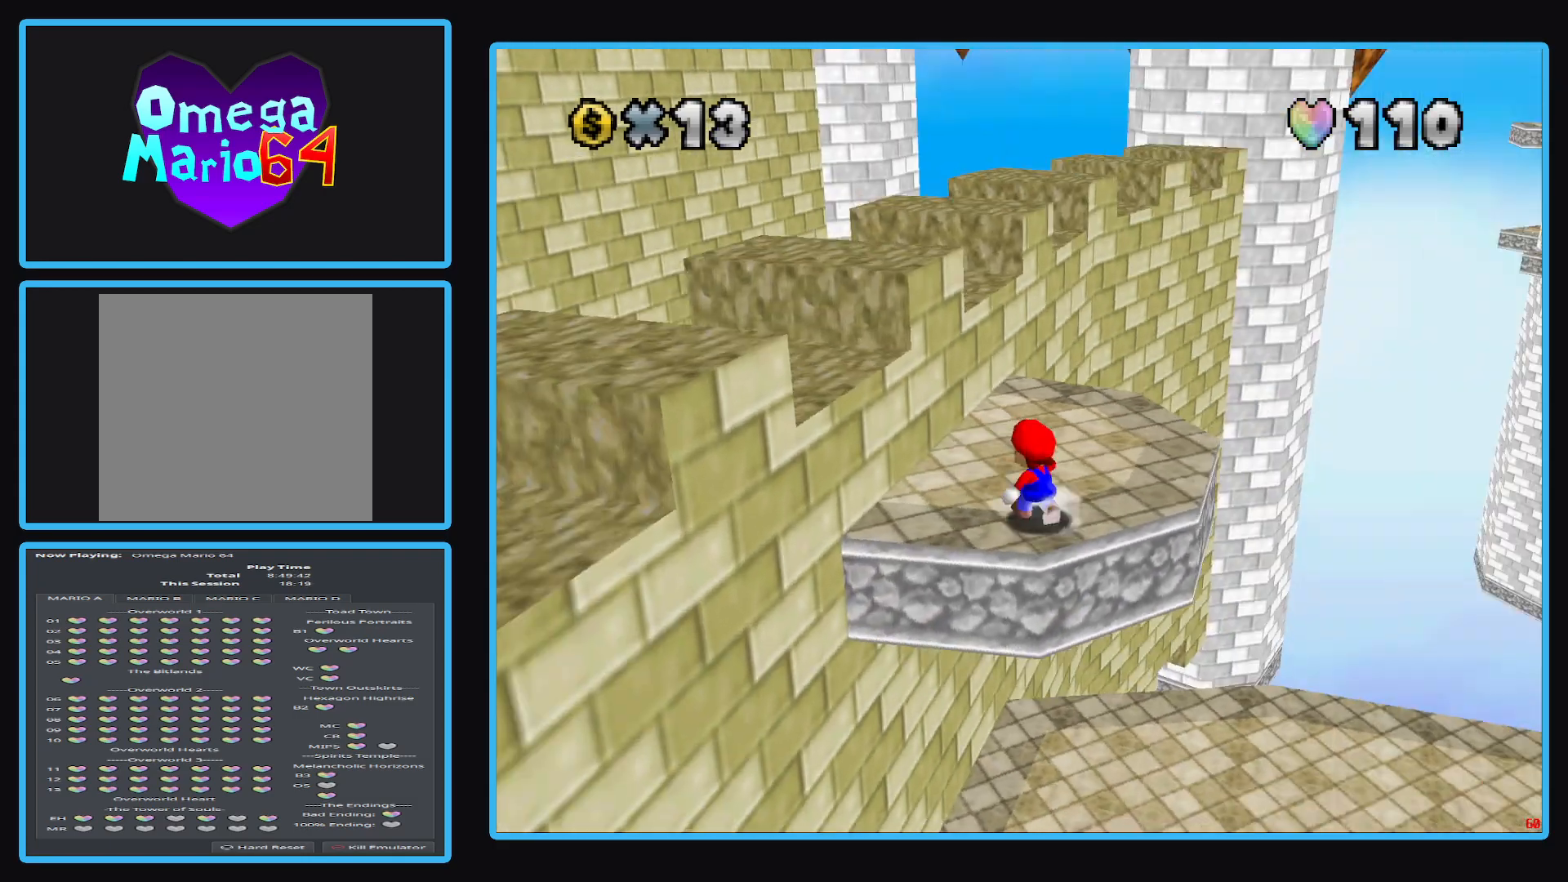
{"buttons": [], "left_stick": "left", "right_stick": "center", "events": [[33, "left_stick", "up-left"], [133, "A", "down"], [300, "left_stick", "left"], [500, "A", "up"]]}
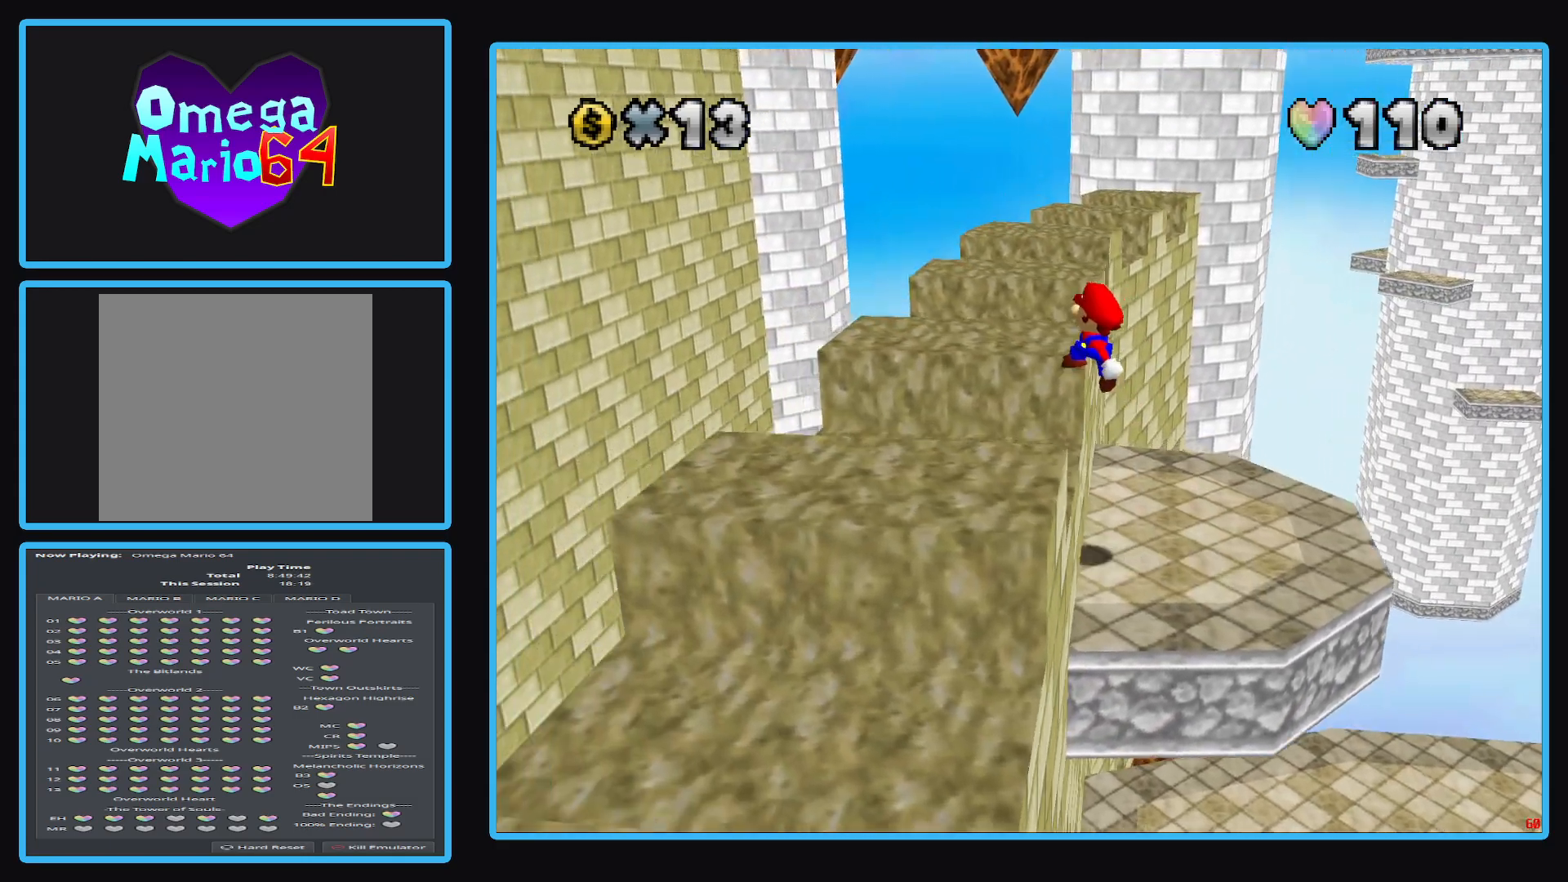
{"buttons": [], "left_stick": "left", "right_stick": "center", "events": [[100, "left_stick", "center"], [267, "A", "down"], [450, "left_stick", "left"], [483, "A", "up"]]}
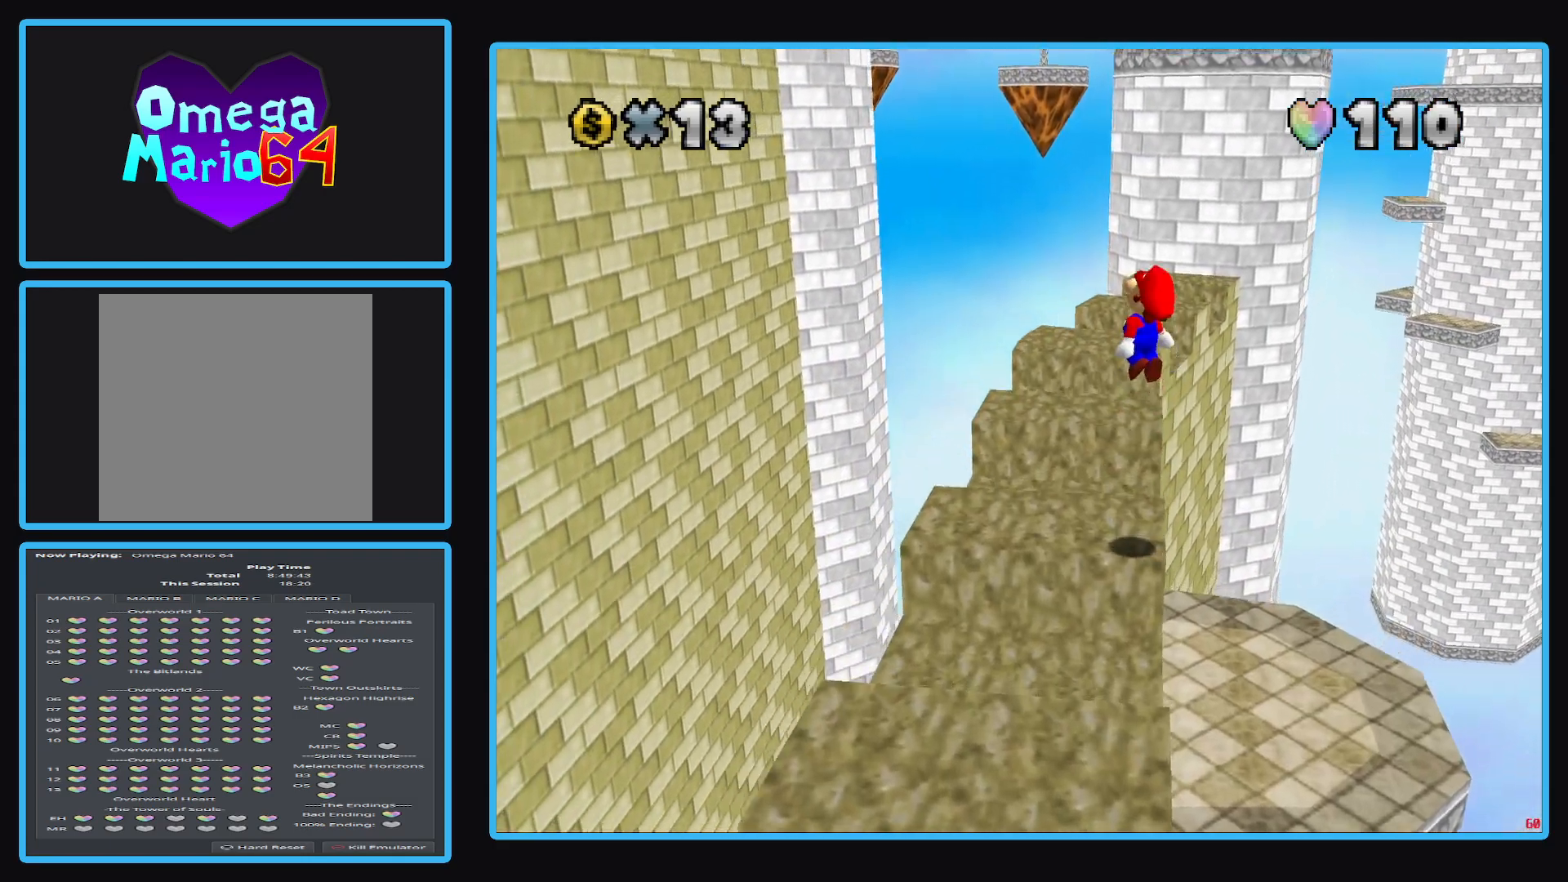
{"buttons": [], "left_stick": "left", "right_stick": "center", "events": [[100, "Y", "down"], [167, "left_stick", "center"], [217, "Y", "up"], [383, "left_stick", "left"]]}
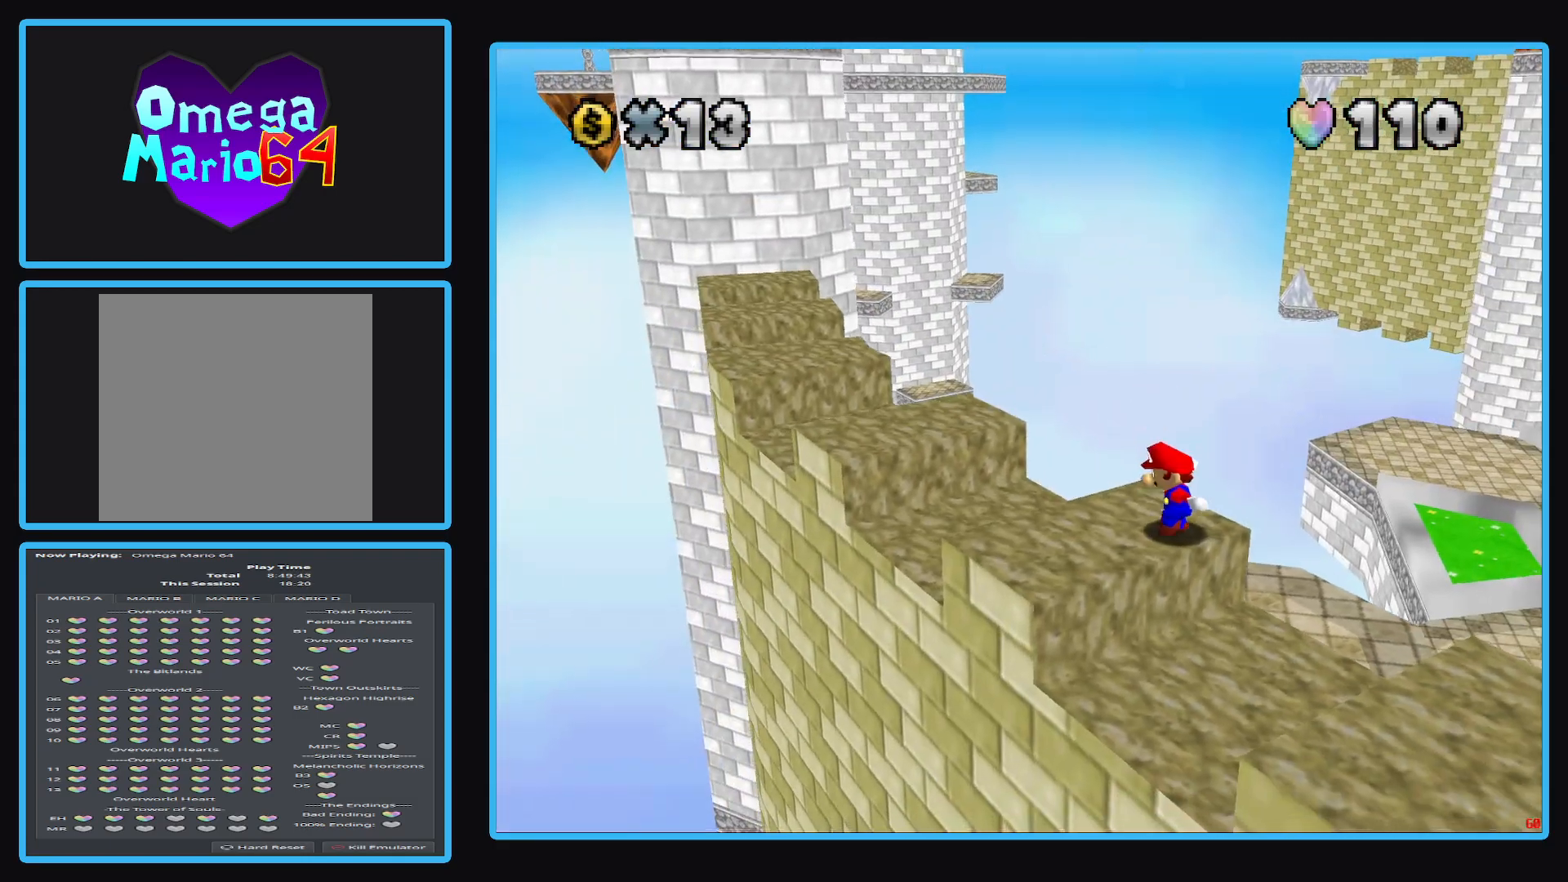
{"buttons": [], "left_stick": "up", "right_stick": "center", "events": [[67, "B", "down"], [67, "left_stick", "center"], [183, "B", "up"], [333, "left_stick", "up"]]}
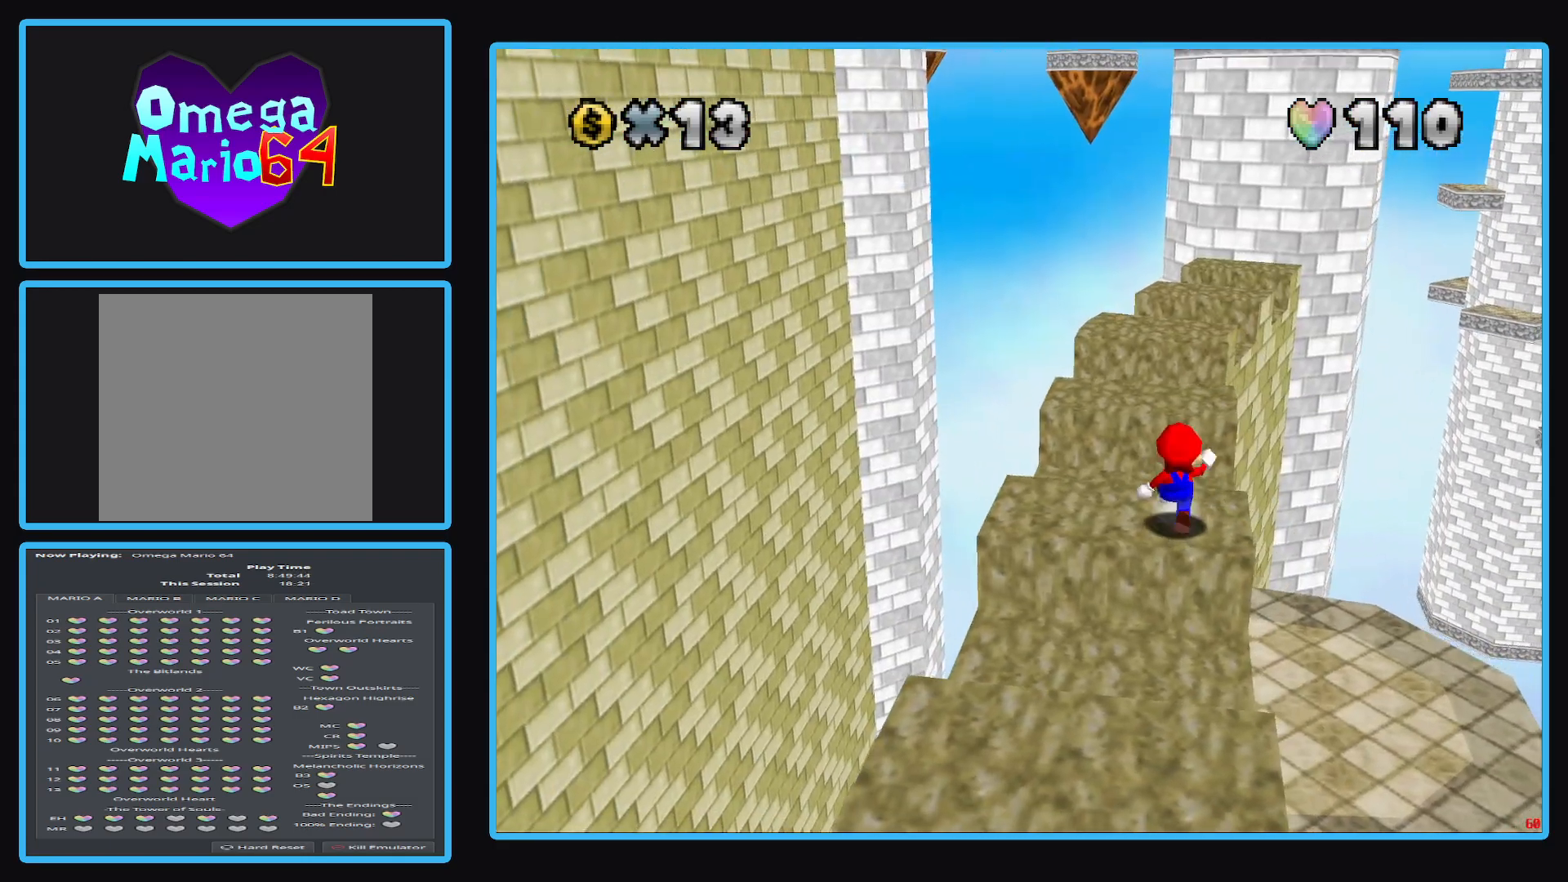
{"buttons": [], "left_stick": "up", "right_stick": "center", "events": [[117, "A", "down"], [417, "A", "up"]]}
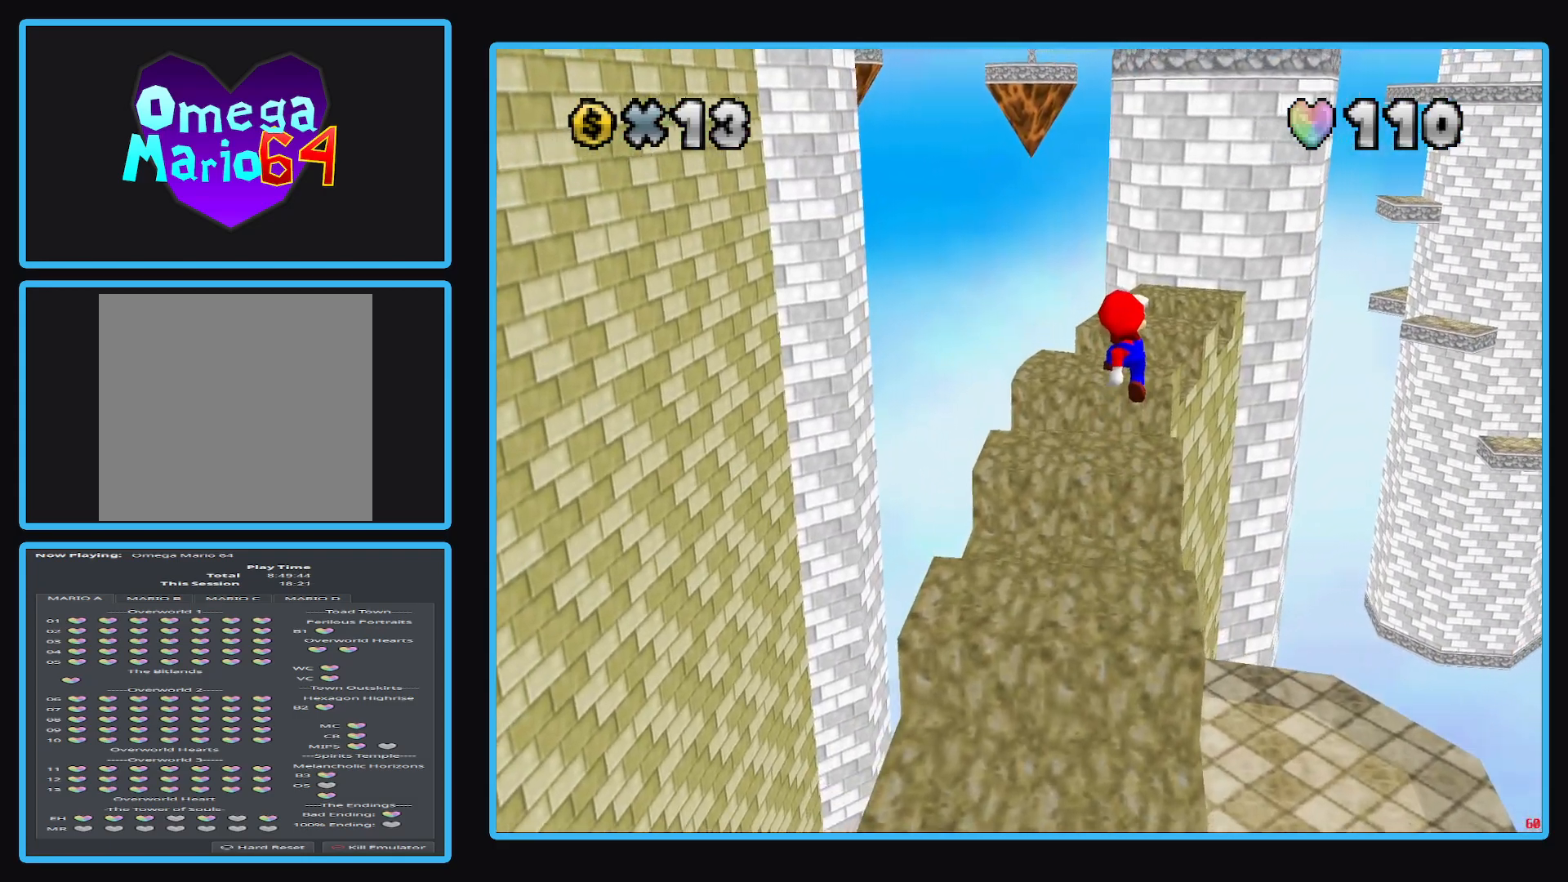
{"buttons": ["A"], "left_stick": "up", "right_stick": "center", "events": [[417, "A", "down"]]}
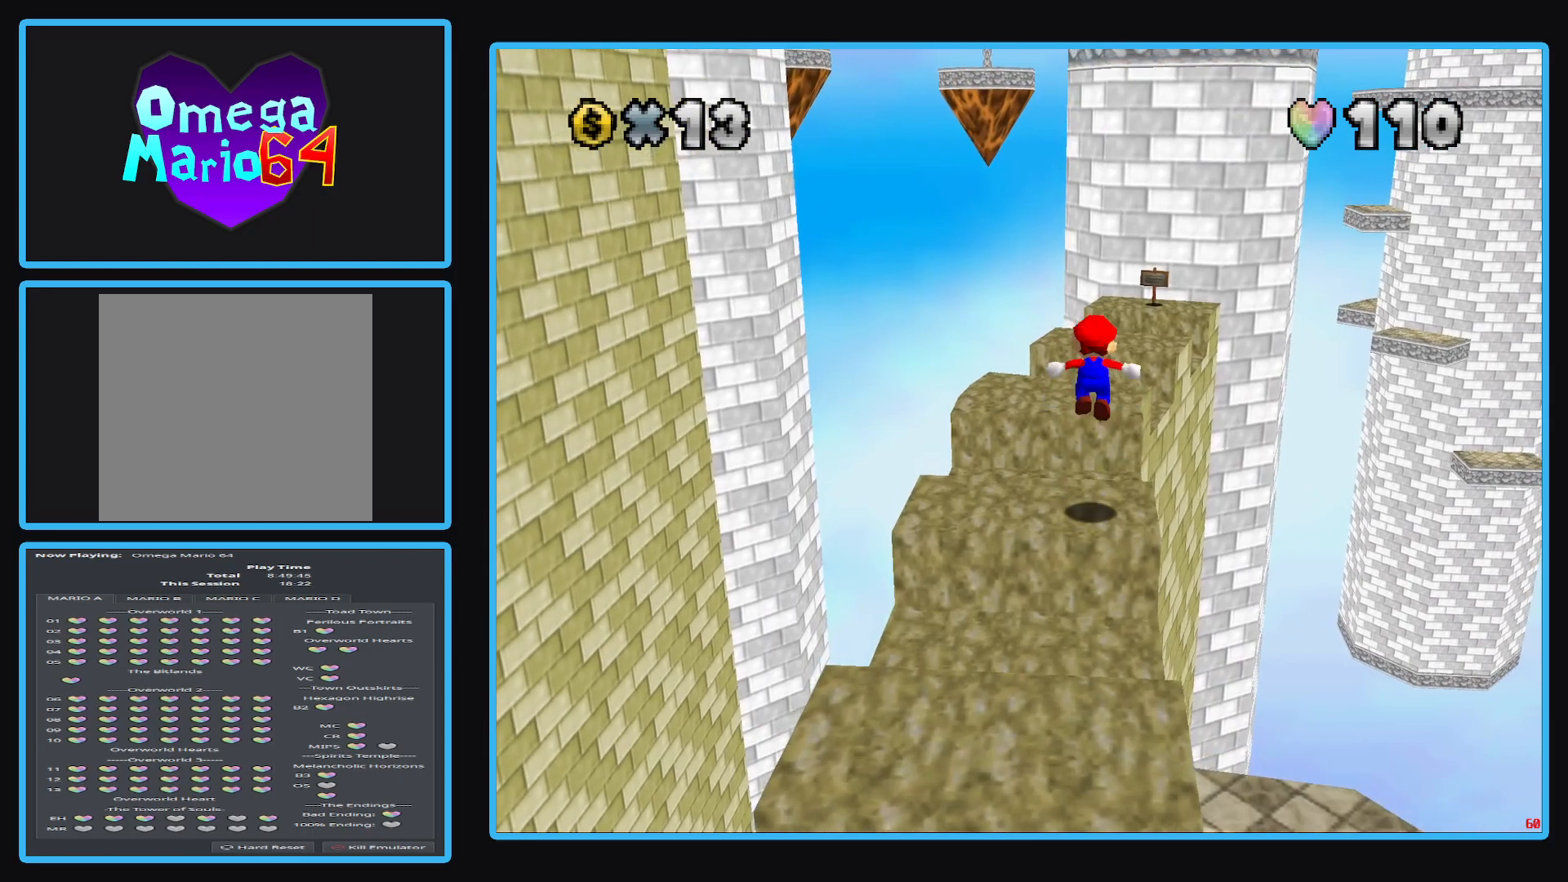
{"buttons": [], "left_stick": "up", "right_stick": "center", "events": [[50, "A", "up"]]}